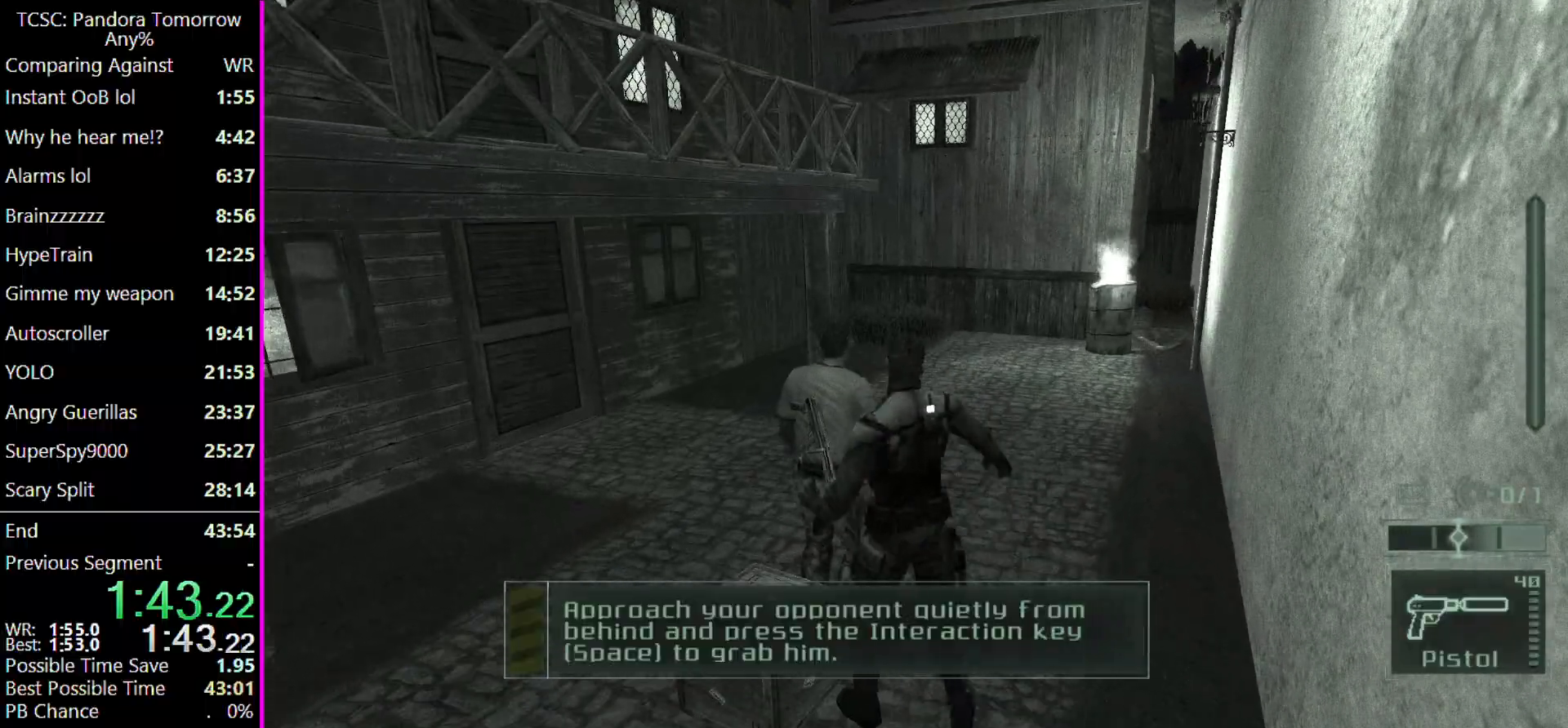
Gameplay with keyboard and mouse; each line is a JSON object with the keys and mouse buttons held at the frame after it. "events" lists presses ("down") and releases ("up") of "1", "2", "3", "4", "5", "a", "alt", "c", "caps_lock", "ctrl", "d", "e", "f", "g", "q", "r", "s", "shift", "space", "t", "tab", "v", "w", "x", "z", "mouse_left" and "mouse_right" between this image and that frame as [ms after this image, input, new state], when the widget could be followed in between. "mouse_left", "mouse_right" = the "left", "right" buttons of the "mouse" list. No other keys are recorded. Not read: mouse_move other_keys.
{"keys": ["w"], "mouse": [], "events": [[67, "mouse_left", "down"], [133, "mouse_left", "up"]]}
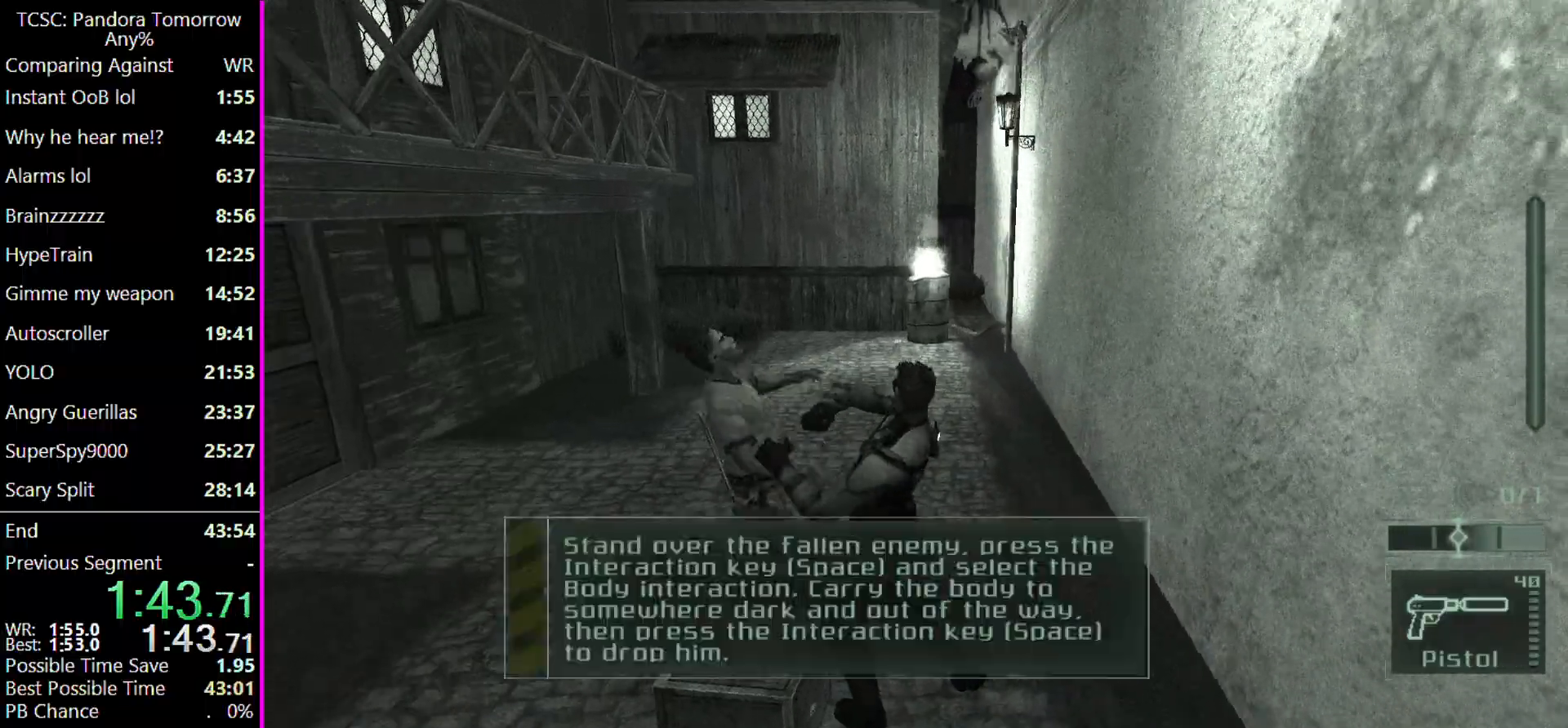
{"keys": ["w"], "mouse": [], "events": []}
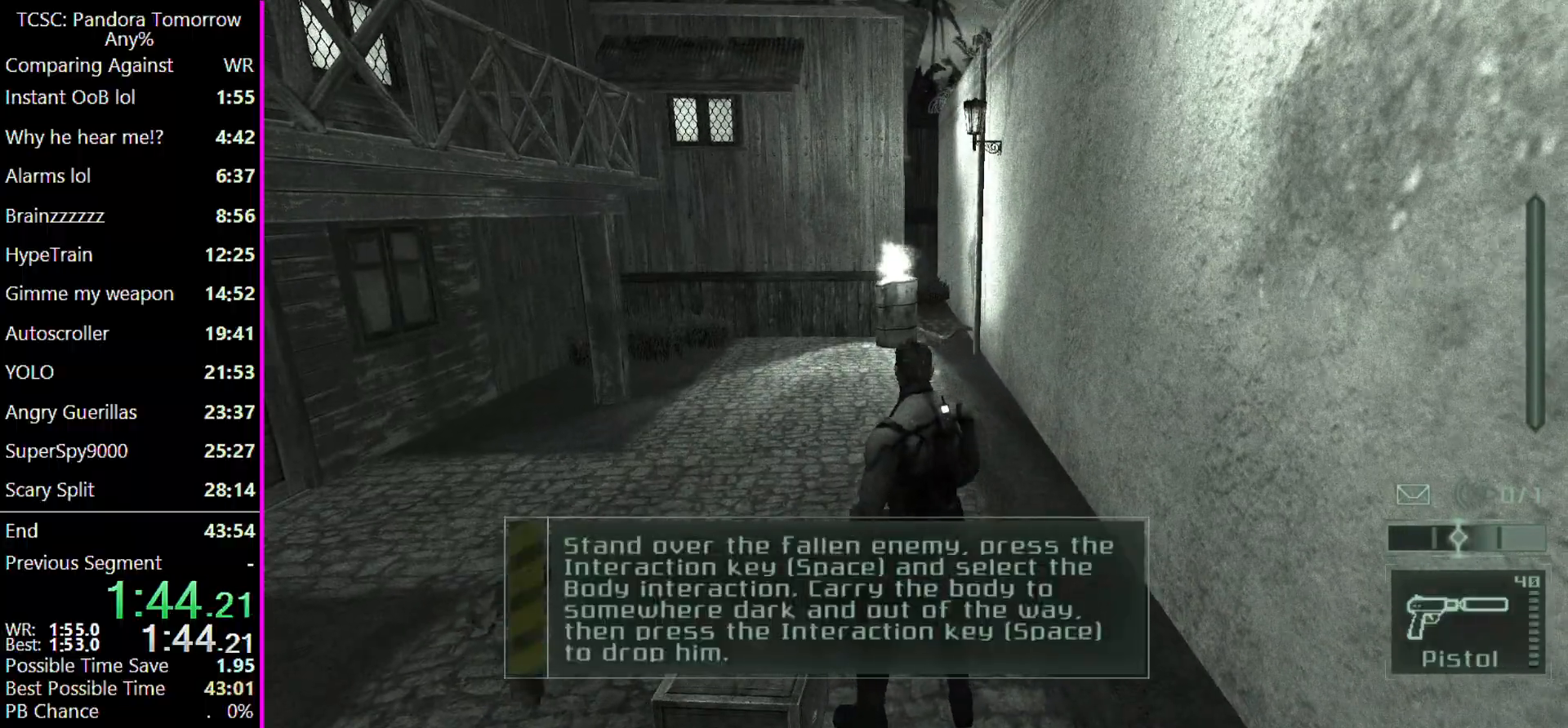
{"keys": ["w"], "mouse": [], "events": []}
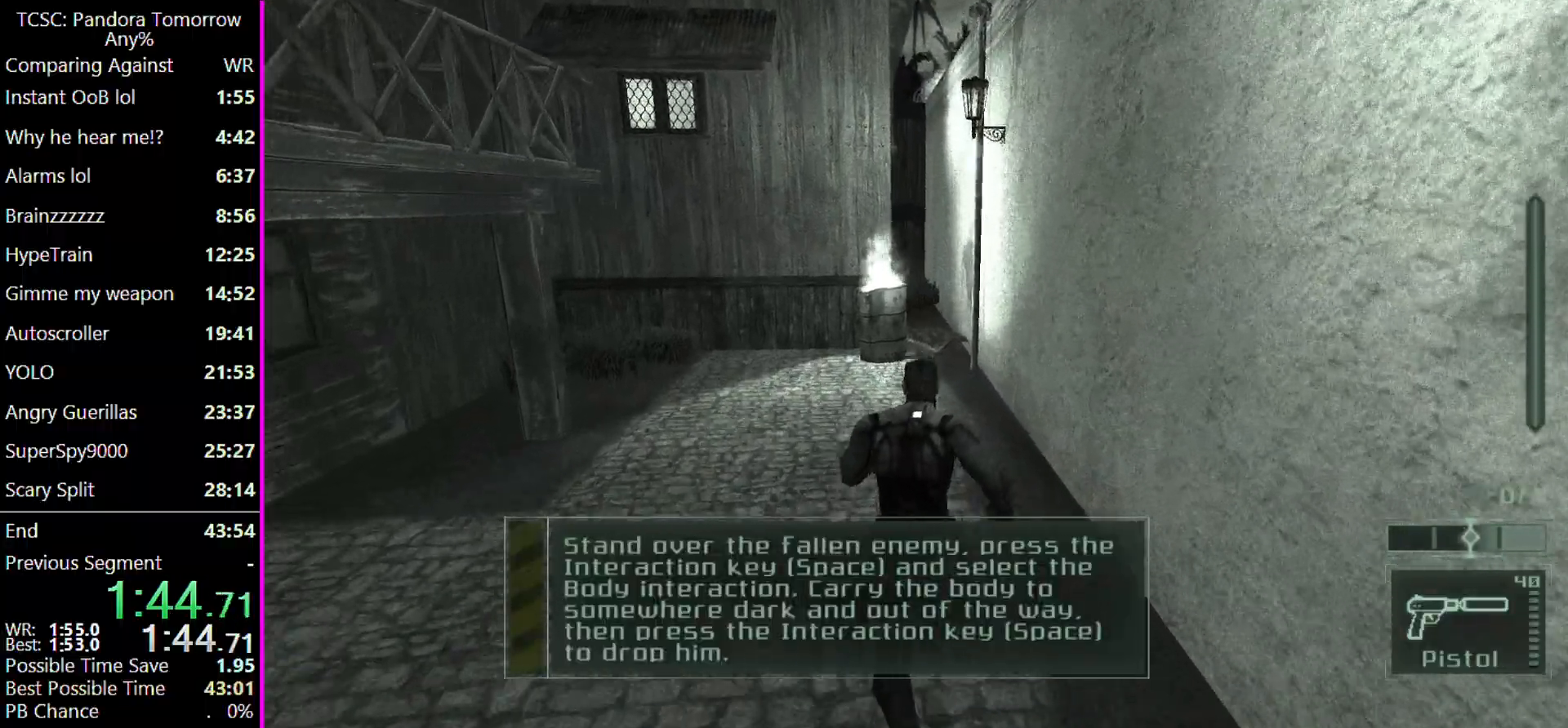
{"keys": ["w"], "mouse": [], "events": []}
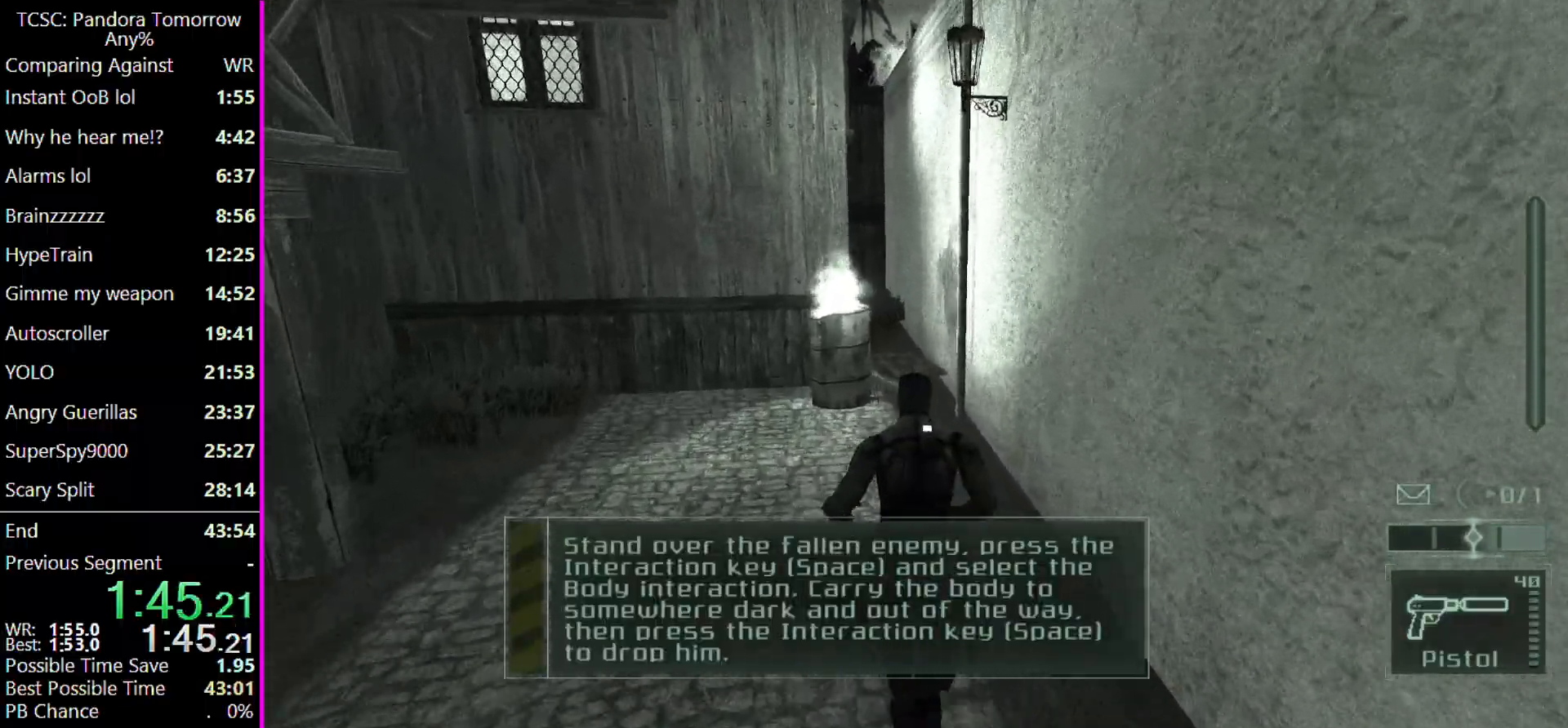
{"keys": ["w"], "mouse": [], "events": []}
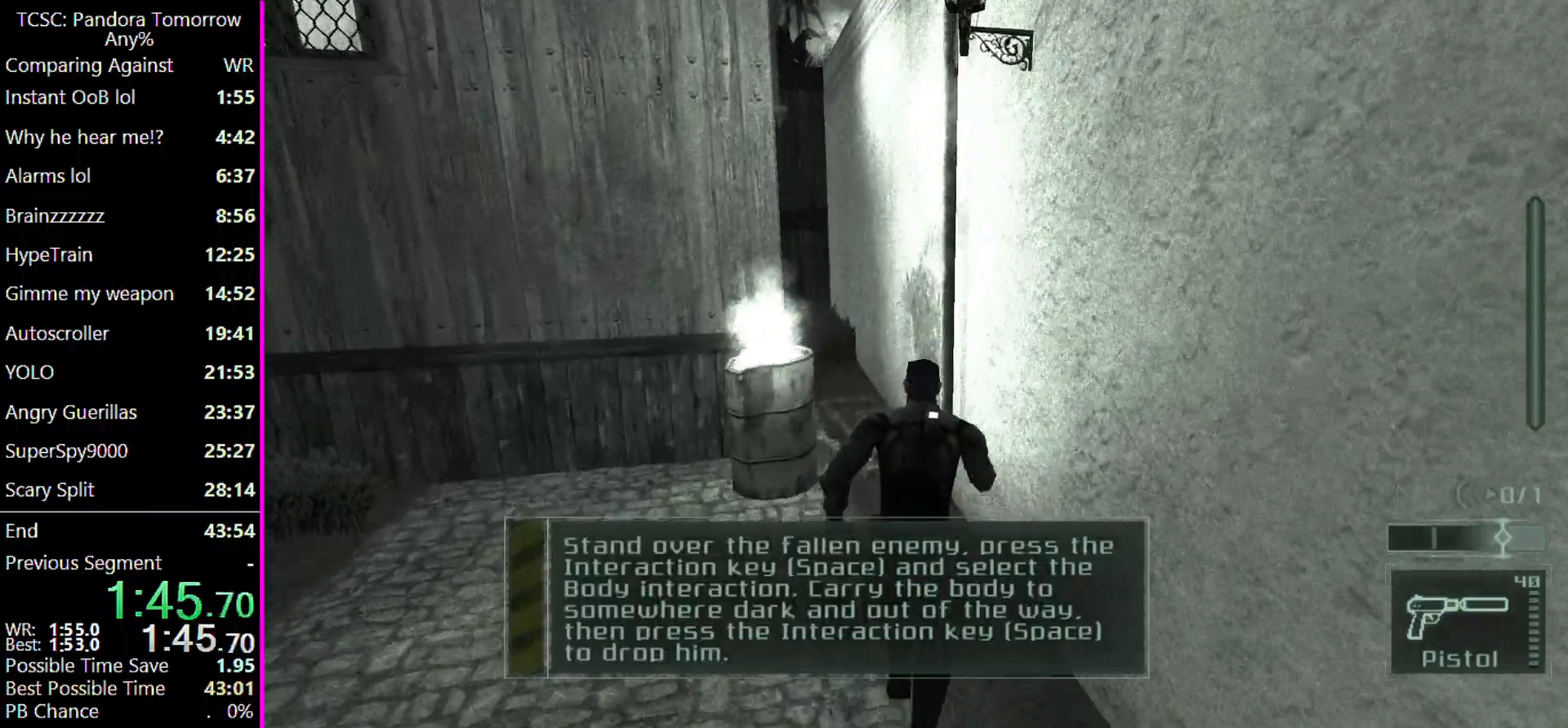
{"keys": ["w"], "mouse": [], "events": [[100, "shift", "down"], [367, "shift", "up"]]}
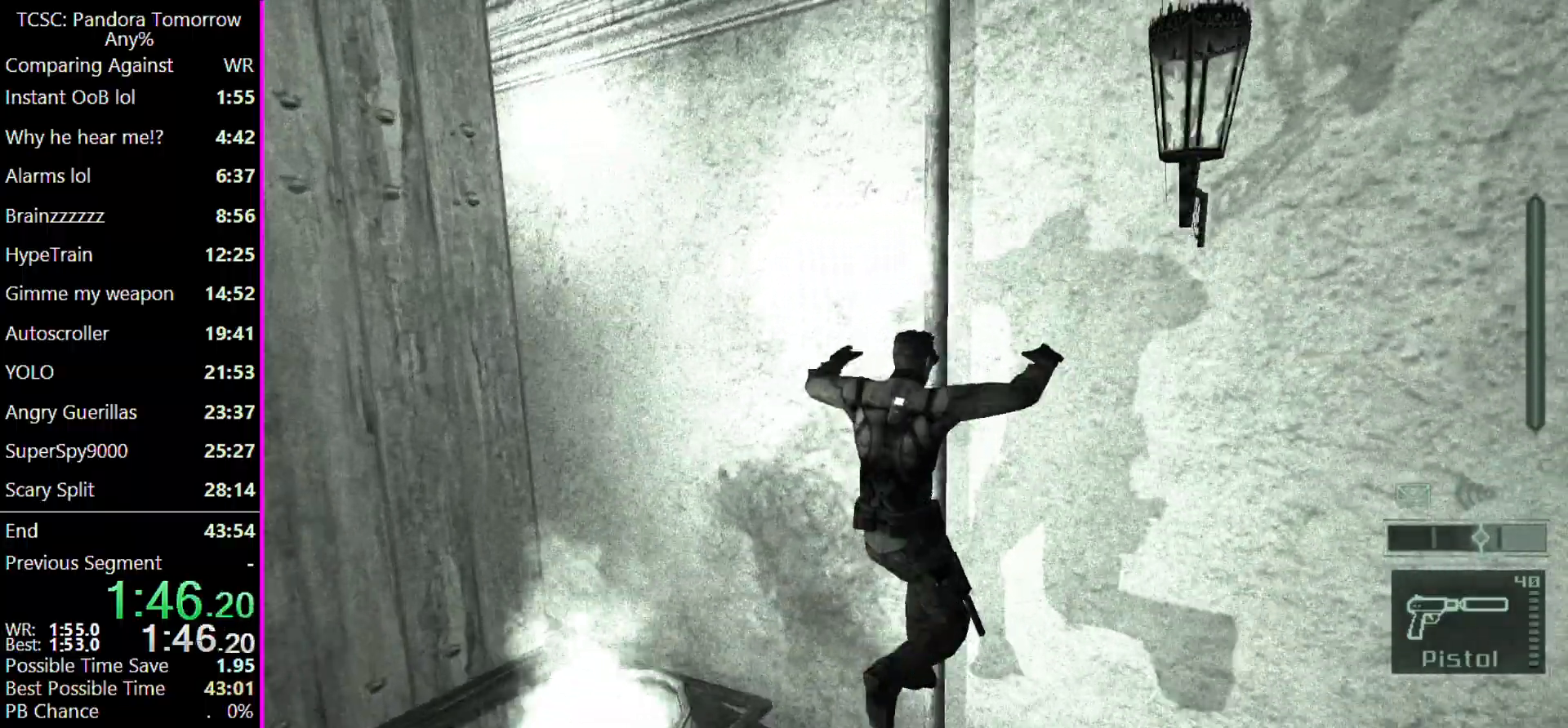
{"keys": ["w"], "mouse": [], "events": []}
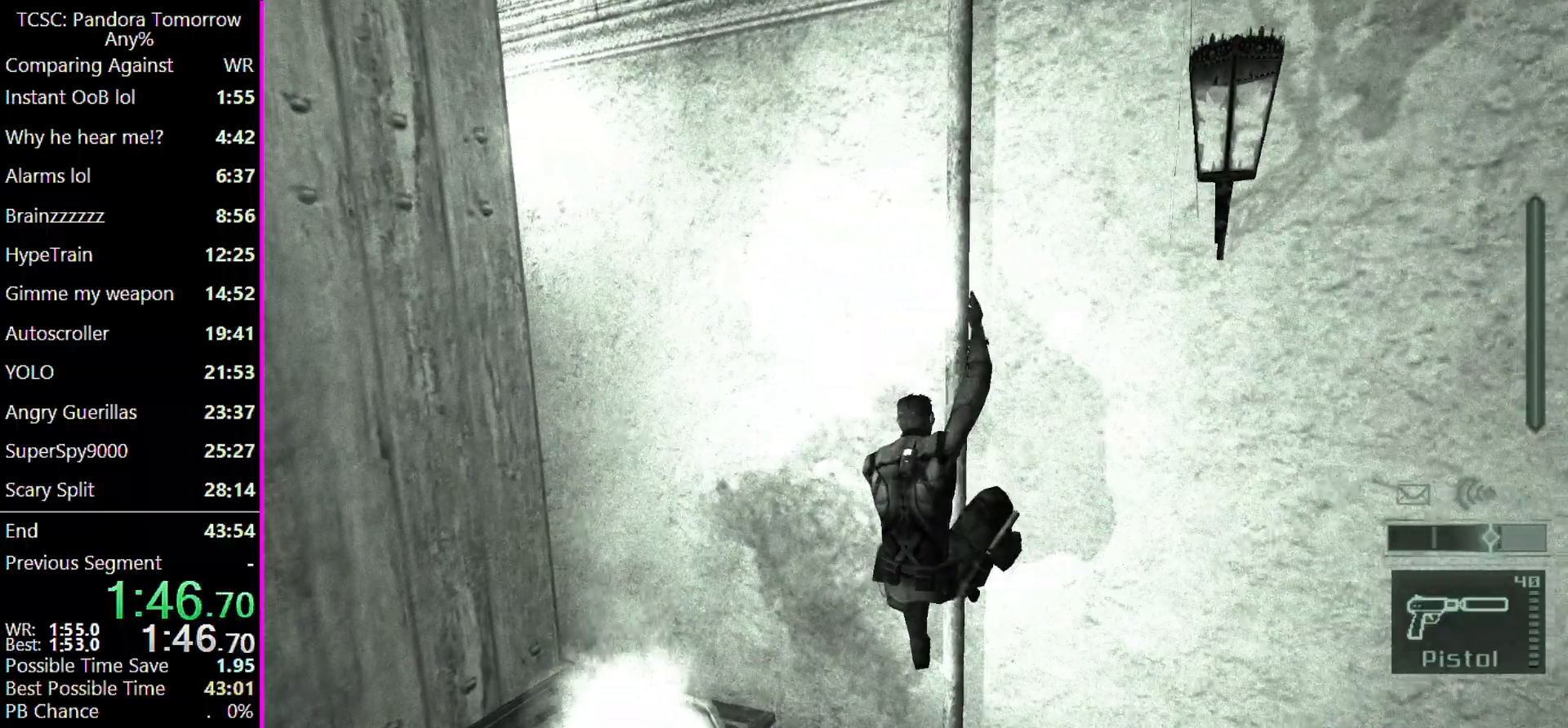
{"keys": ["w"], "mouse": [], "events": []}
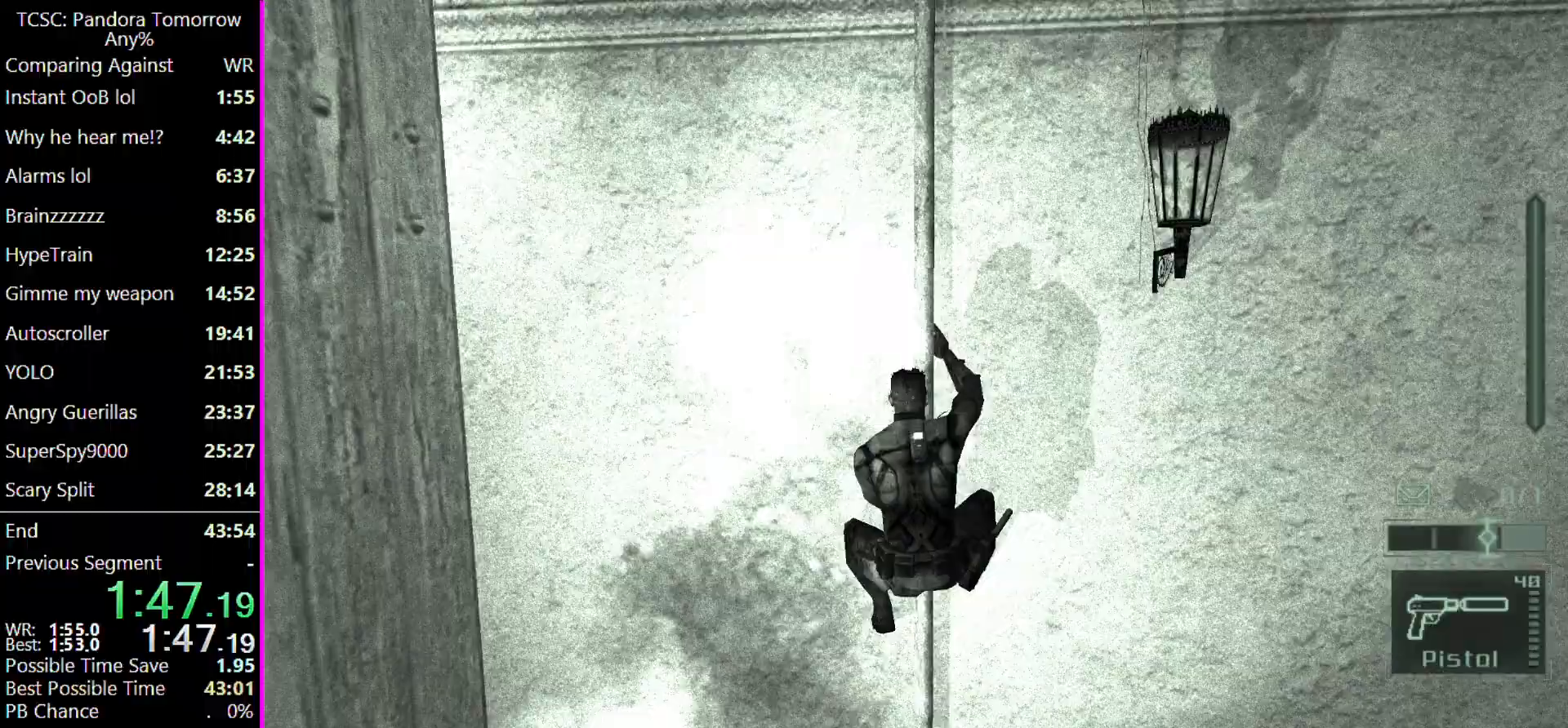
{"keys": ["w"], "mouse": [], "events": []}
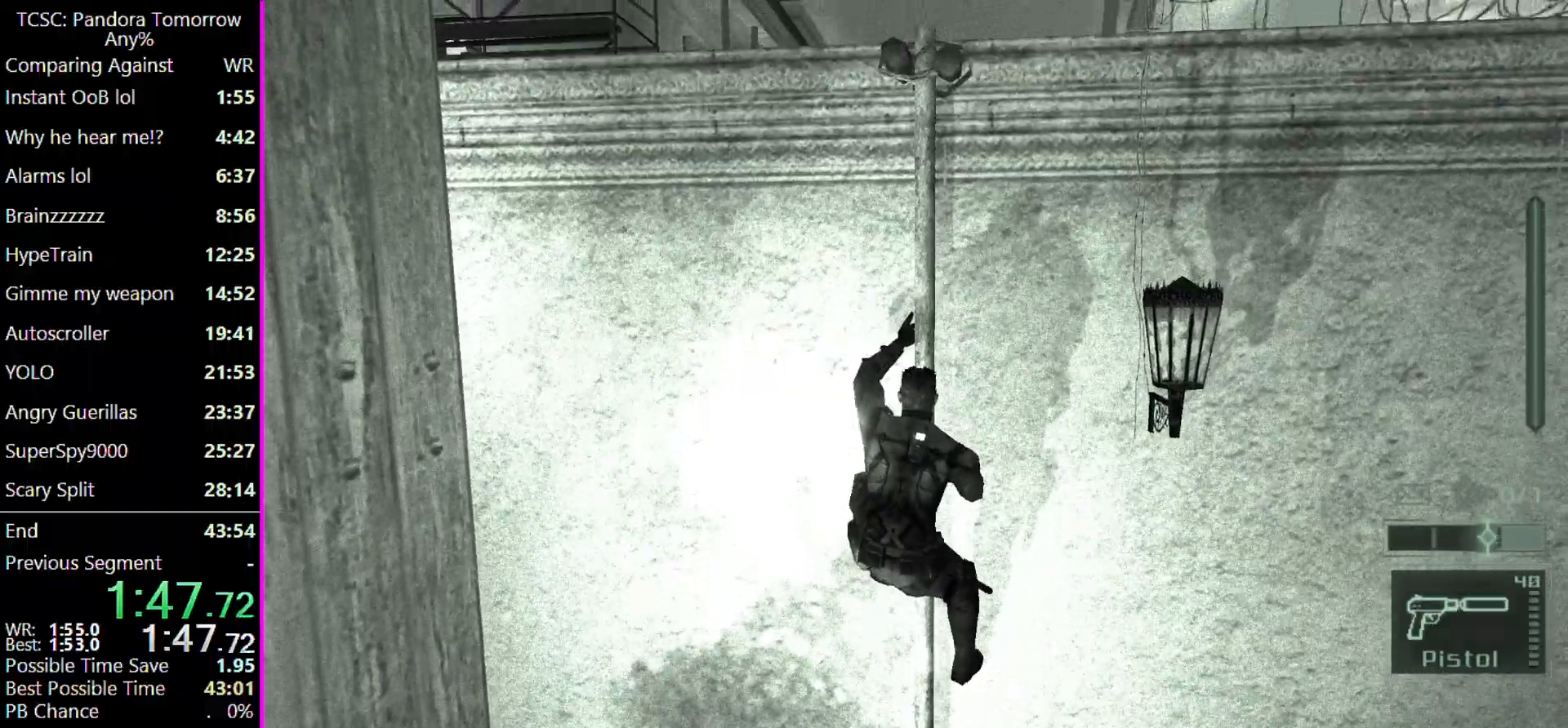
{"keys": ["w"], "mouse": [], "events": []}
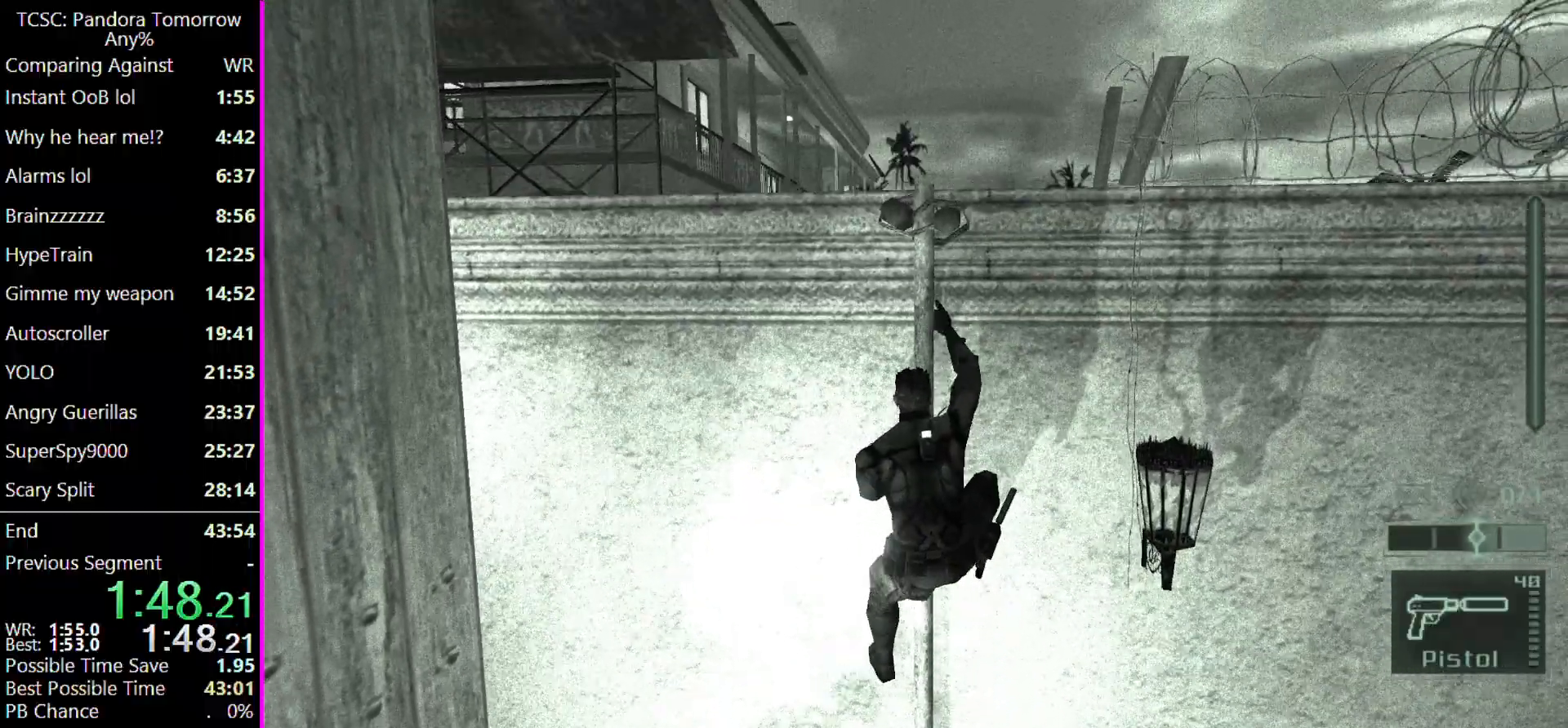
{"keys": ["w"], "mouse": [], "events": []}
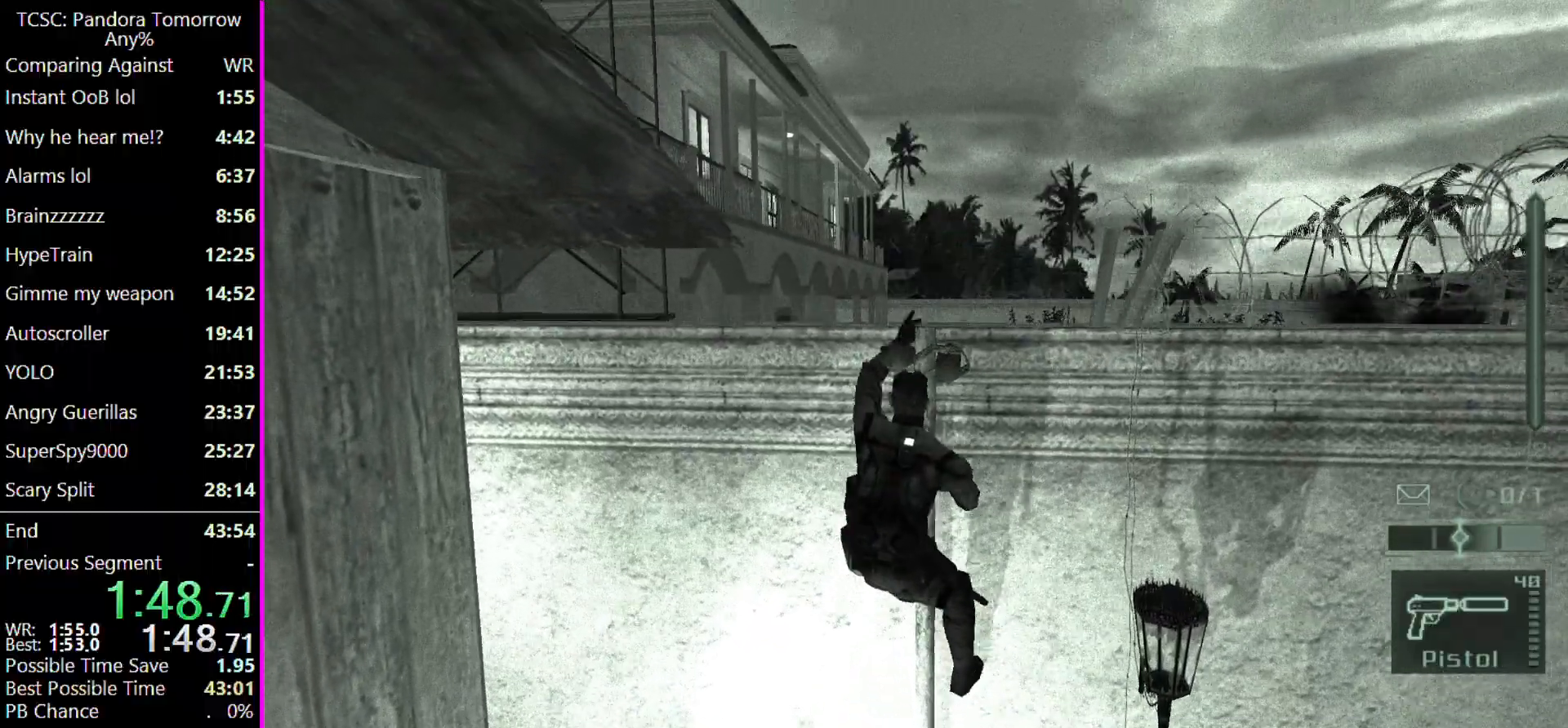
{"keys": ["w"], "mouse": ["left"], "events": [[33, "mouse_left", "down"], [233, "mouse_left", "up"], [333, "mouse_left", "down"], [433, "mouse_left", "up"], [500, "mouse_left", "down"]]}
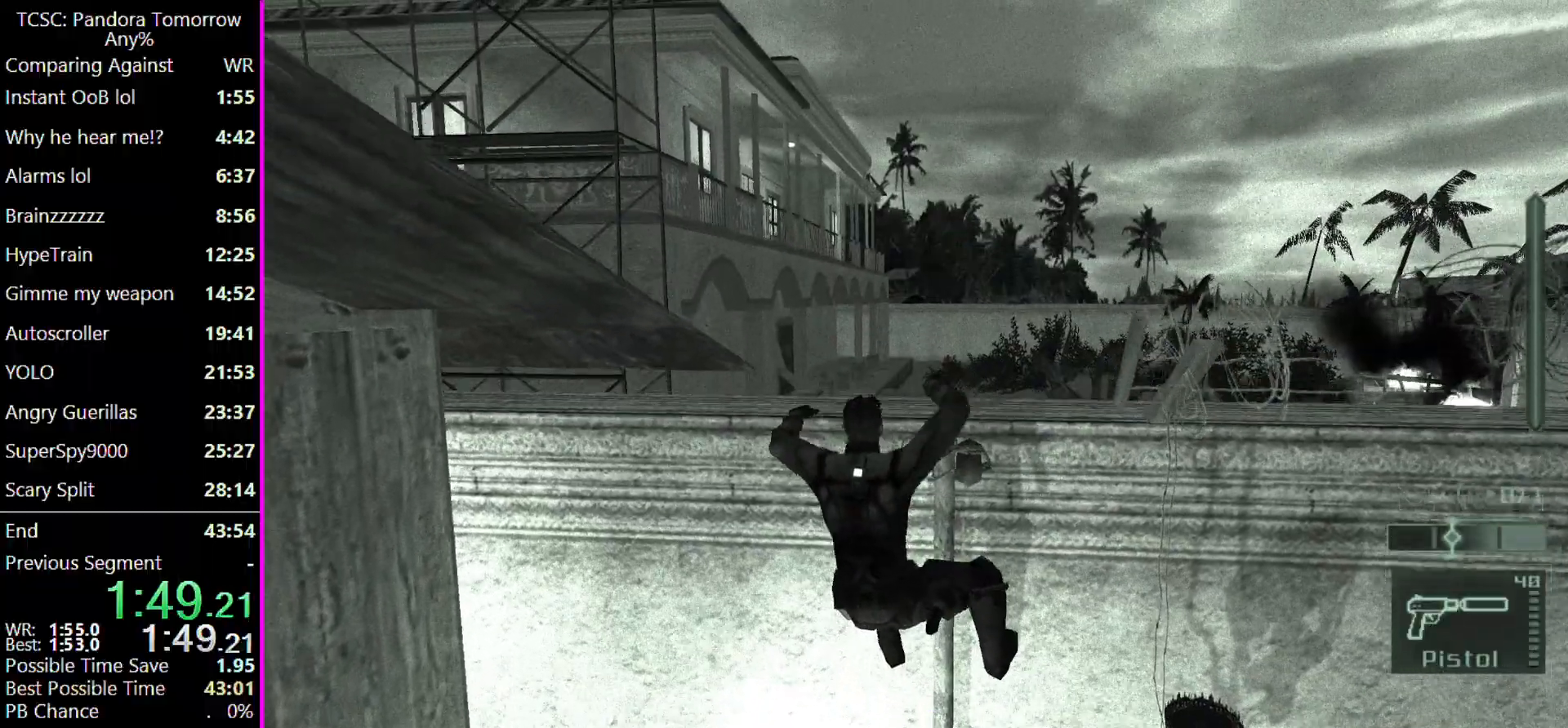
{"keys": ["w"], "mouse": ["left"], "events": [[100, "mouse_left", "up"], [200, "mouse_left", "down"], [333, "mouse_left", "up"], [433, "mouse_left", "down"]]}
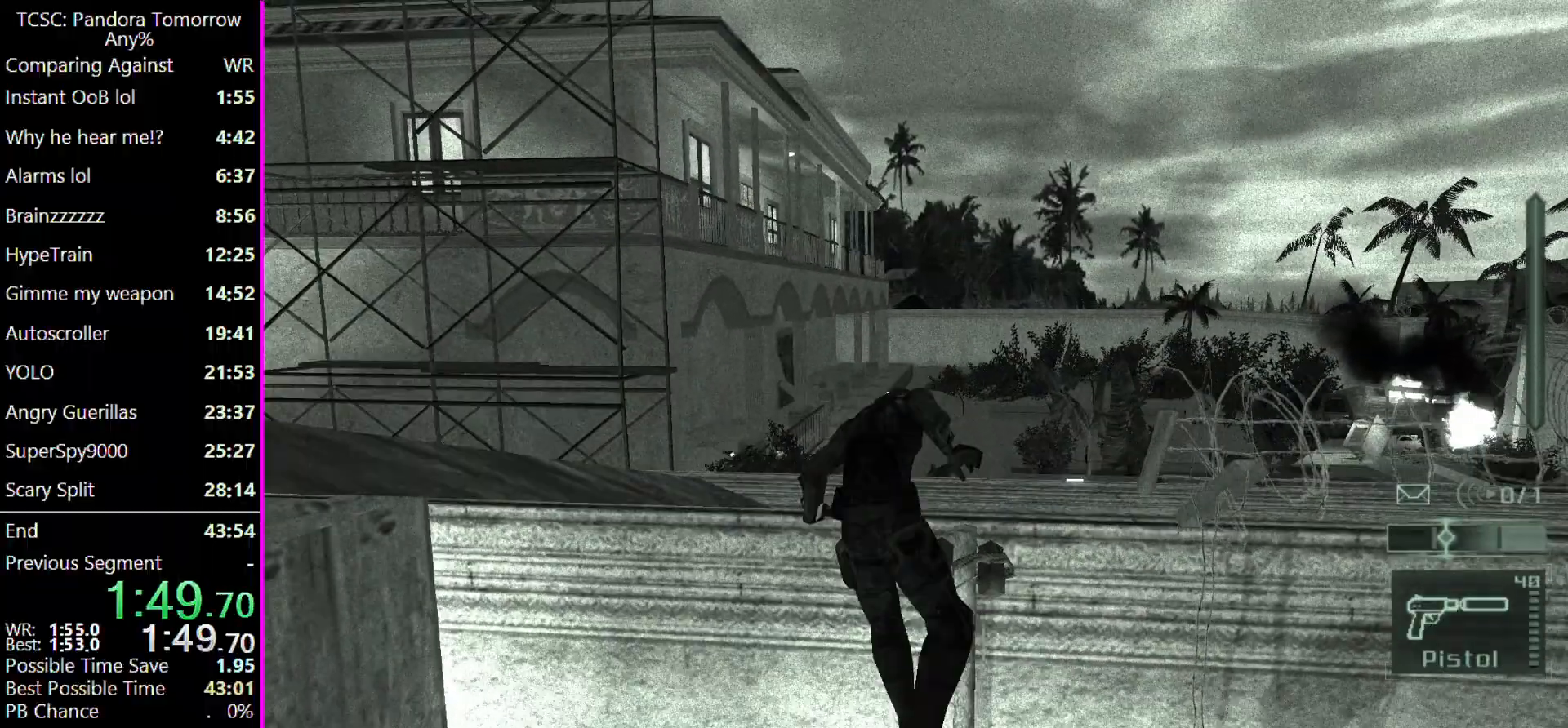
{"keys": ["w"], "mouse": [], "events": [[67, "mouse_left", "up"], [167, "mouse_left", "down"], [267, "mouse_left", "up"], [400, "mouse_left", "down"], [500, "mouse_left", "up"]]}
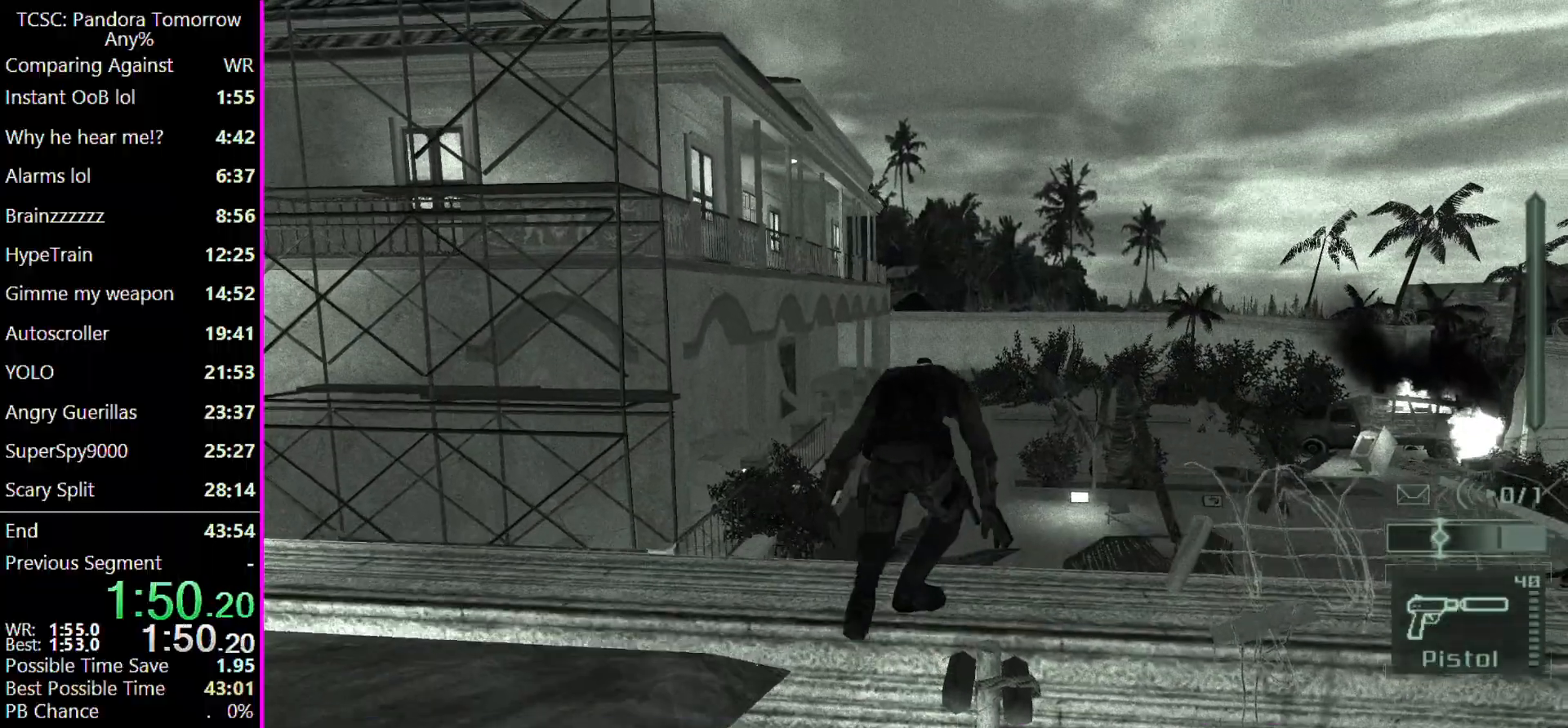
{"keys": ["w"], "mouse": ["left"], "events": [[100, "mouse_left", "down"], [167, "mouse_left", "up"], [267, "mouse_left", "down"], [367, "mouse_left", "up"], [467, "mouse_left", "down"]]}
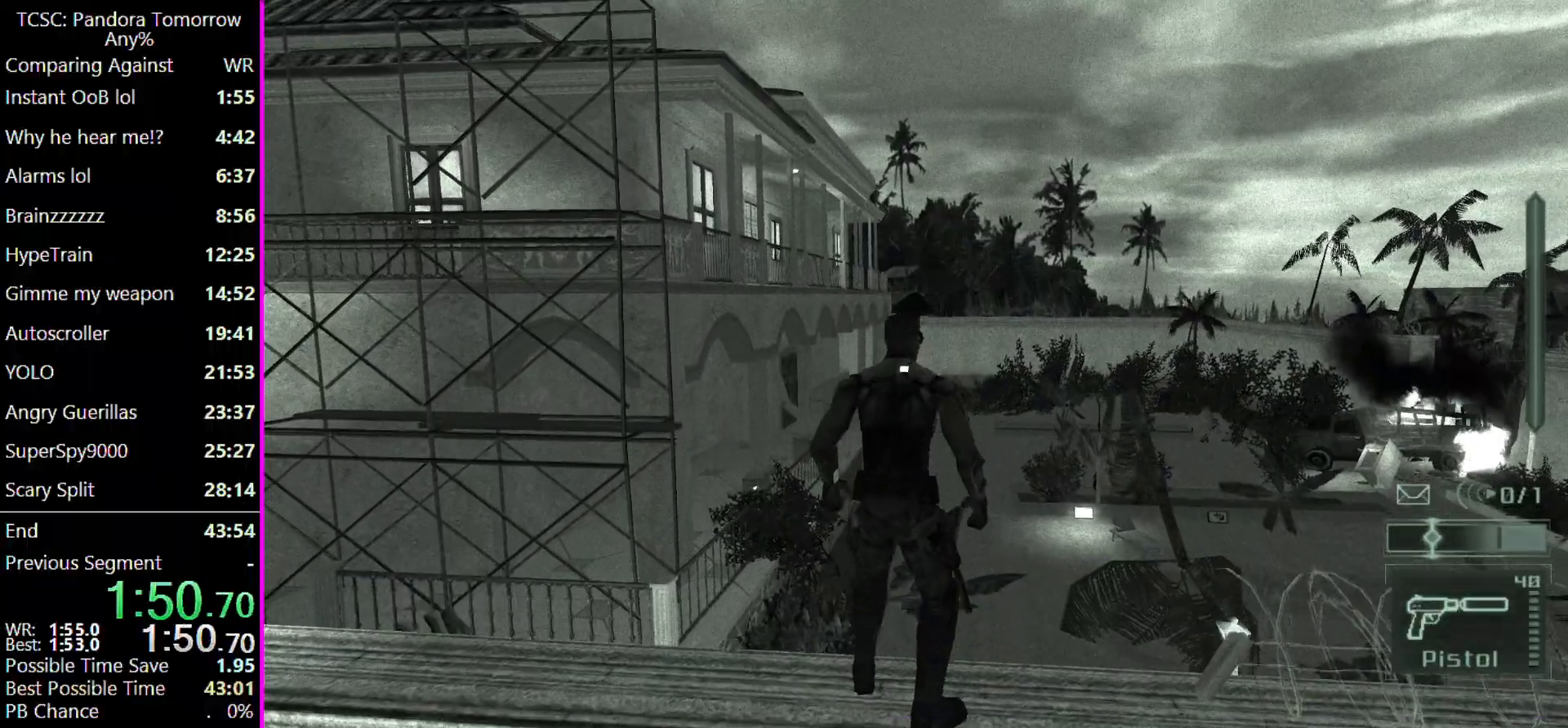
{"keys": ["w"], "mouse": [], "events": [[67, "mouse_left", "up"], [167, "mouse_left", "down"], [233, "mouse_left", "up"], [333, "mouse_left", "down"], [433, "mouse_left", "up"]]}
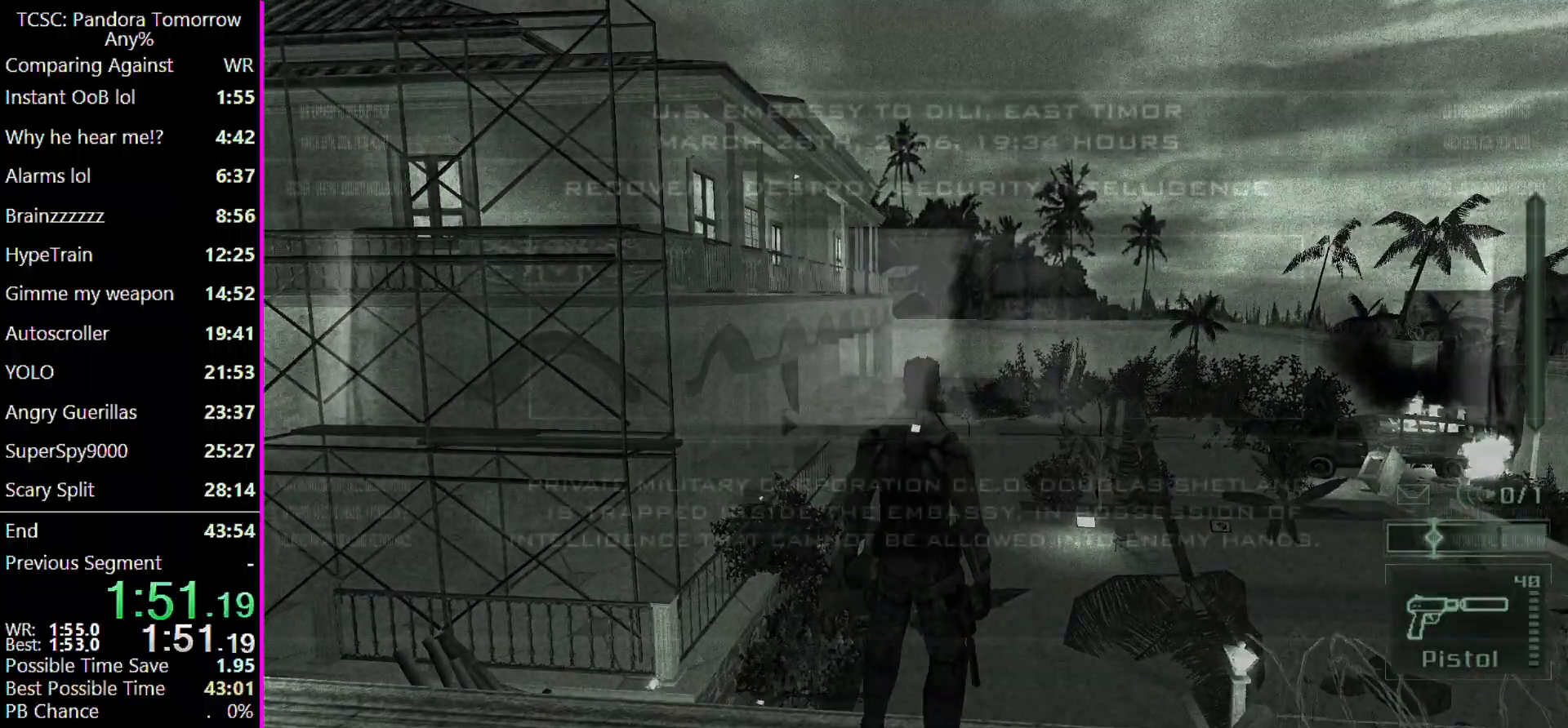
{"keys": [], "mouse": [], "events": [[33, "mouse_left", "down"], [33, "w", "up"], [133, "mouse_left", "up"], [233, "mouse_left", "down"], [300, "mouse_left", "up"], [400, "mouse_left", "down"], [500, "mouse_left", "up"]]}
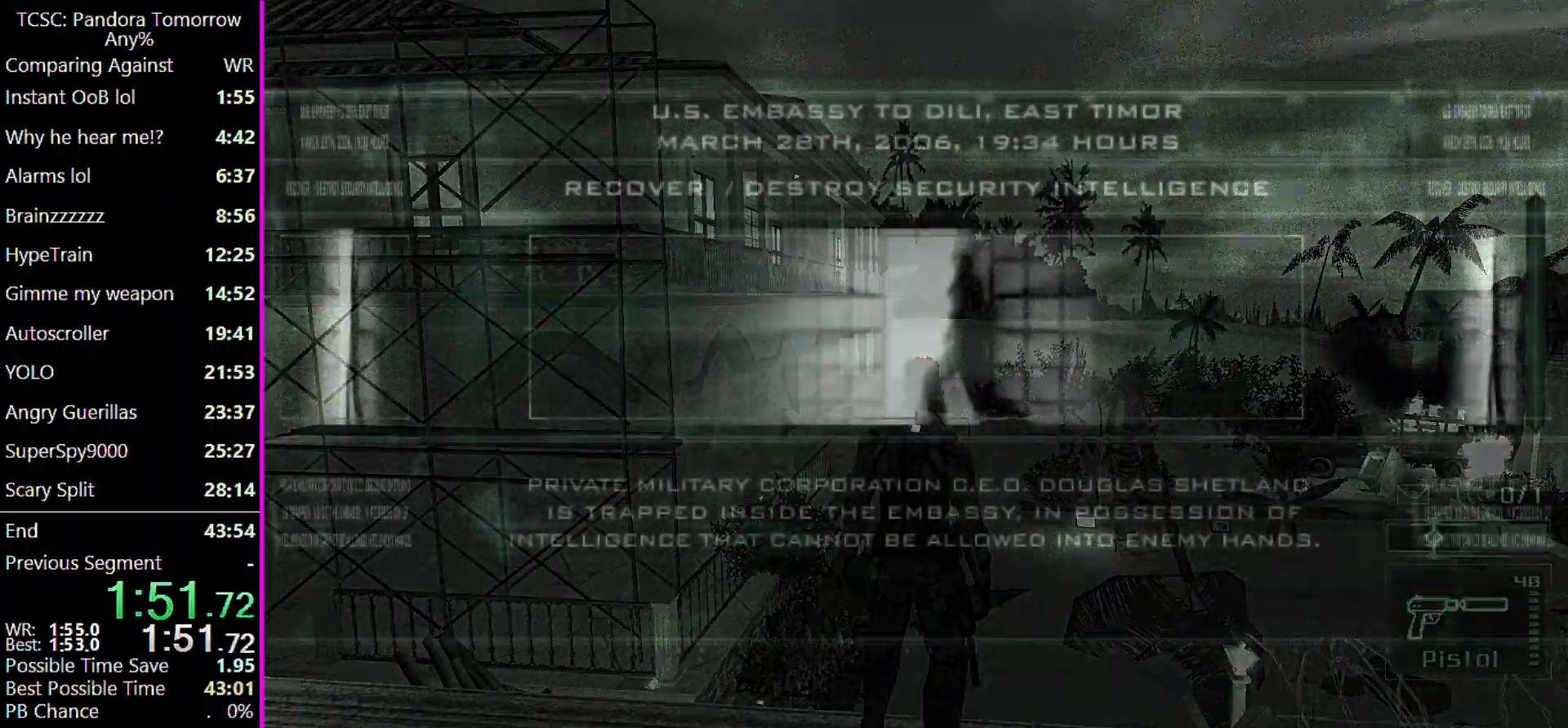
{"keys": [], "mouse": ["left"], "events": [[100, "mouse_left", "down"], [167, "mouse_left", "up"], [267, "mouse_left", "down"], [333, "mouse_left", "up"], [400, "mouse_left", "down"]]}
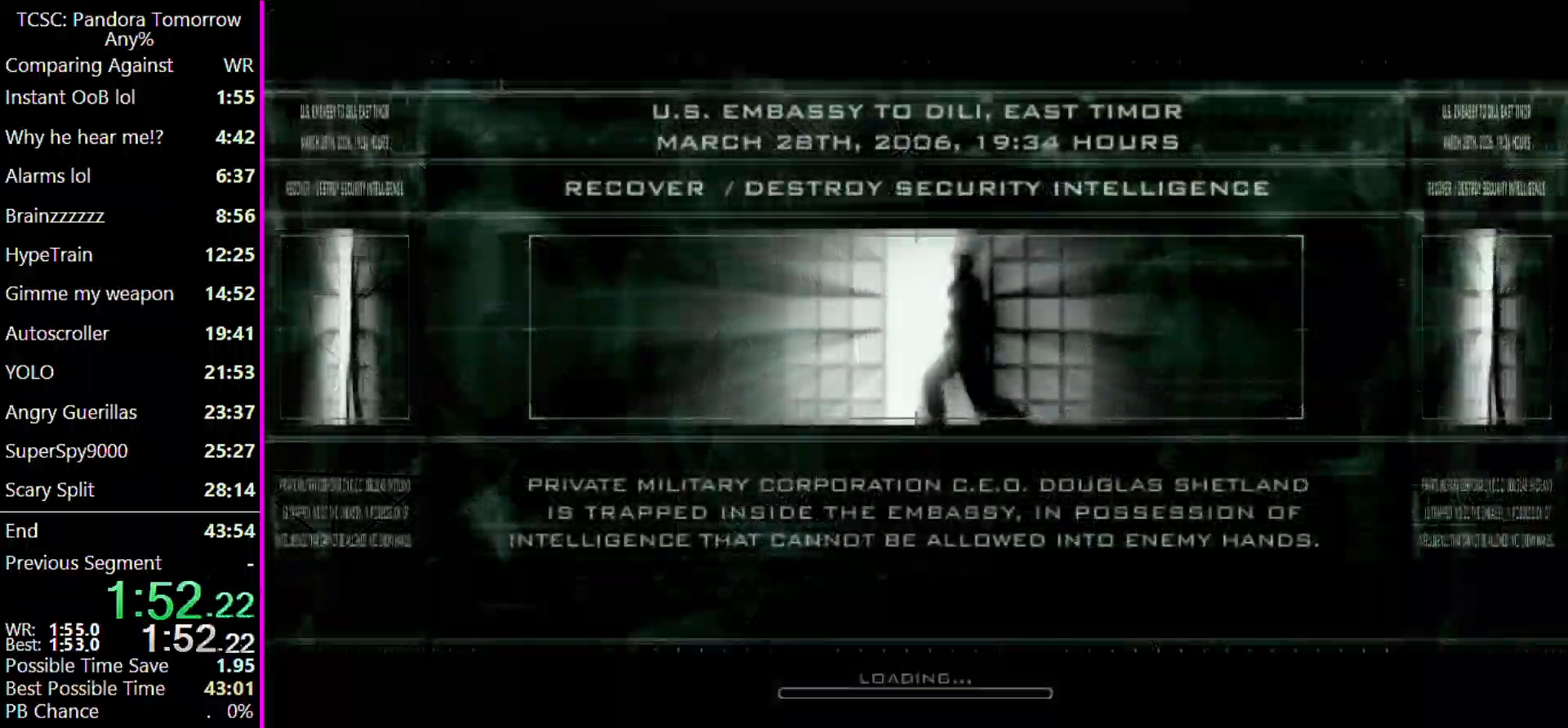
{"keys": [], "mouse": ["left"], "events": [[67, "mouse_left", "up"], [100, "mouse_left", "down"], [233, "mouse_left", "up"], [300, "mouse_left", "down"], [433, "mouse_left", "up"], [500, "mouse_left", "down"]]}
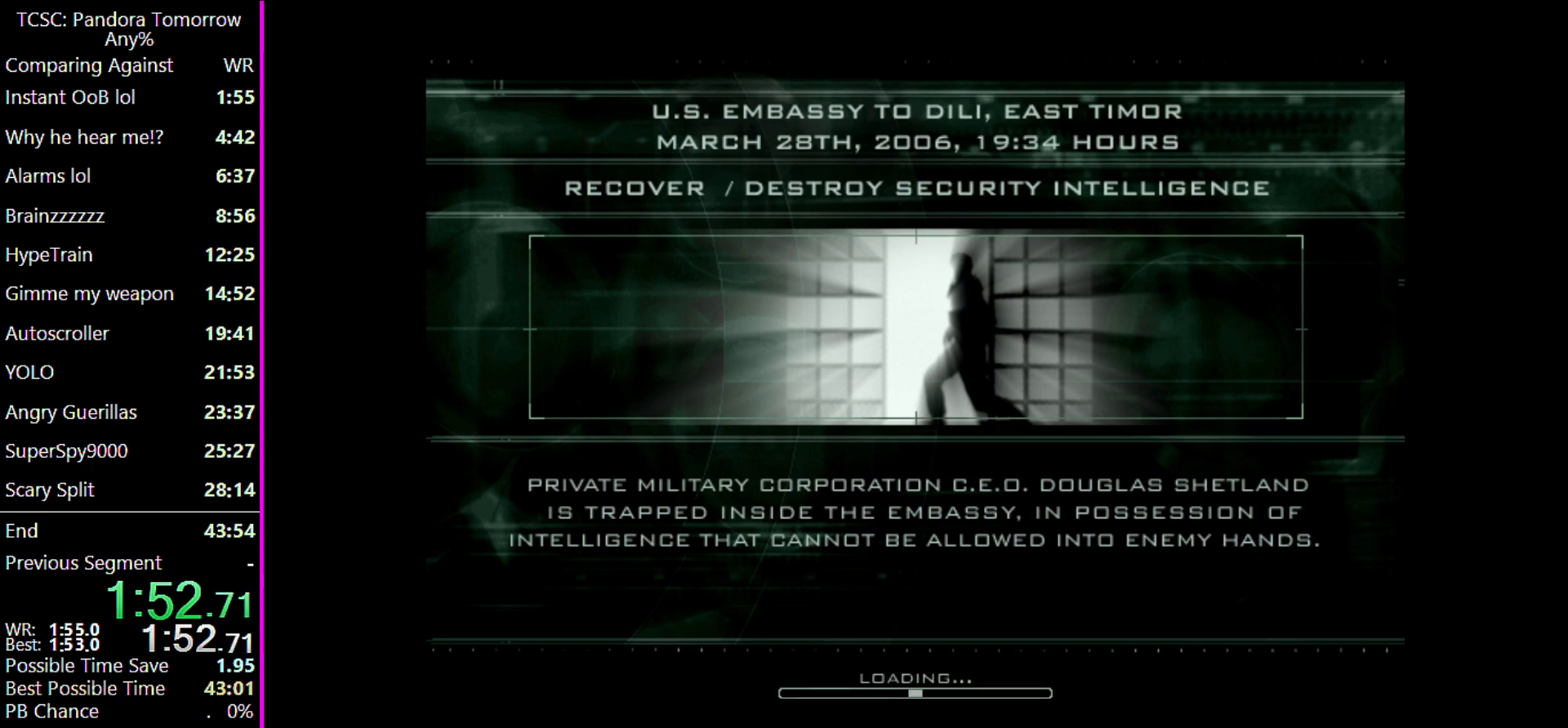
{"keys": [], "mouse": [], "events": [[100, "mouse_left", "up"], [167, "mouse_left", "down"], [300, "mouse_left", "up"], [400, "mouse_left", "down"], [500, "mouse_left", "up"]]}
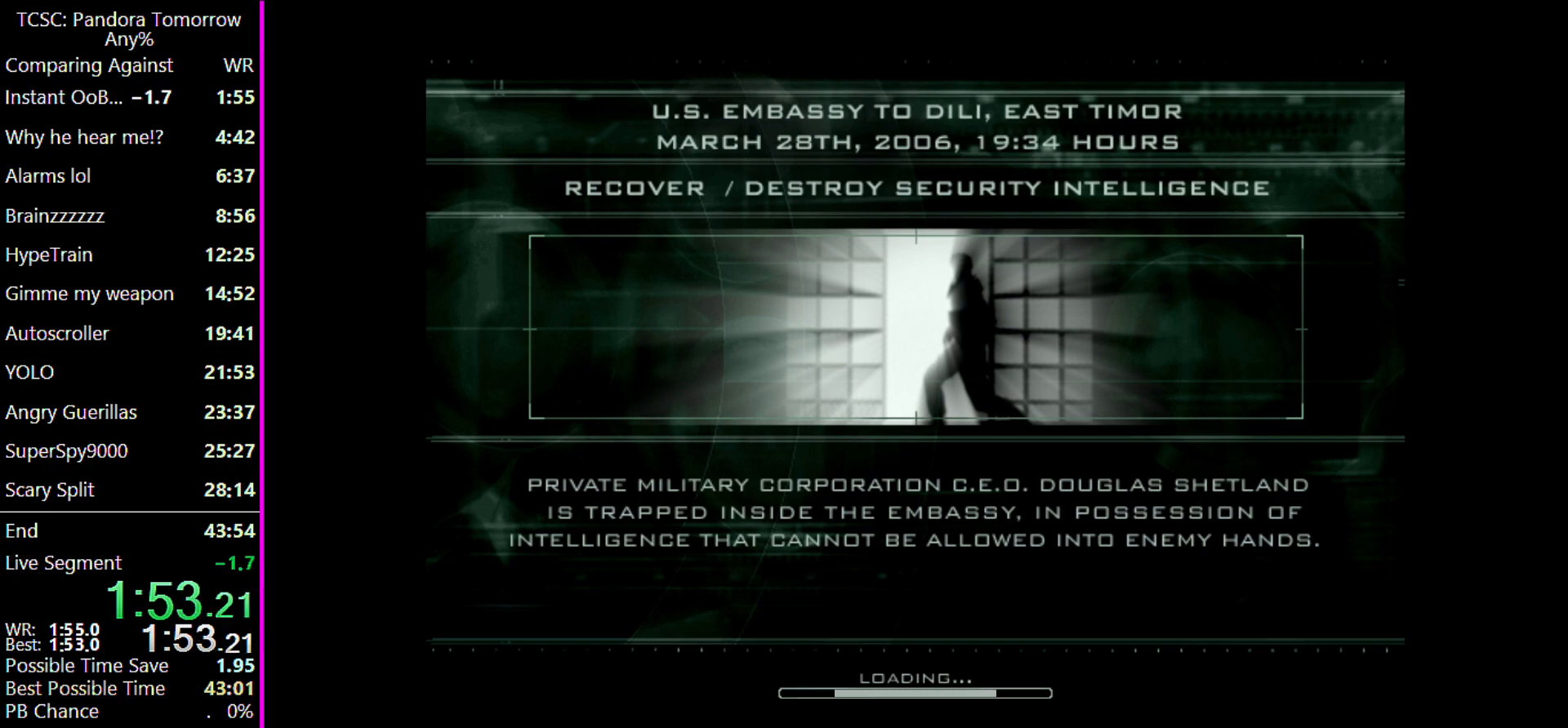
{"keys": [], "mouse": ["left"], "events": [[100, "mouse_left", "down"], [200, "mouse_left", "up"], [267, "mouse_left", "down"], [367, "mouse_left", "up"], [400, "mouse_left", "down"]]}
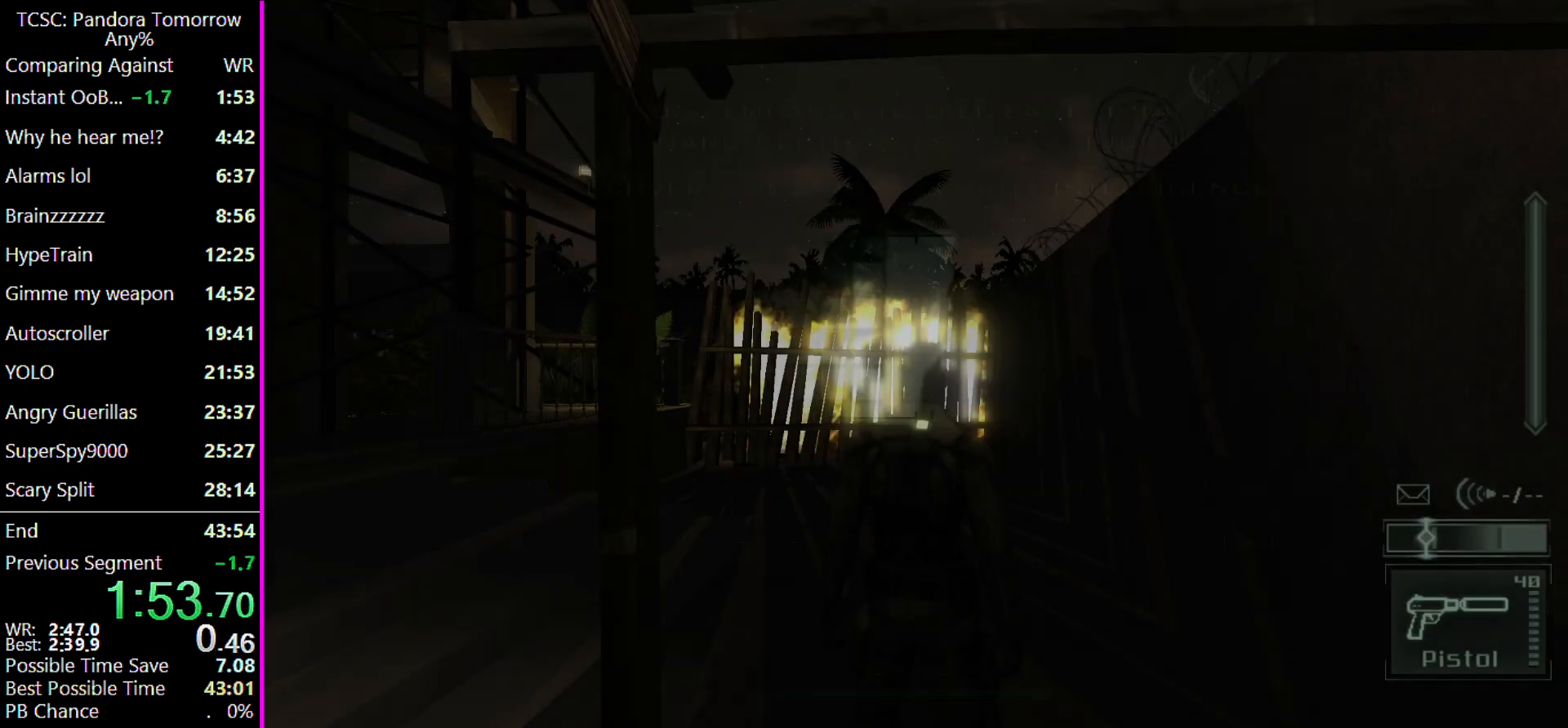
{"keys": [], "mouse": [], "events": [[67, "mouse_left", "up"]]}
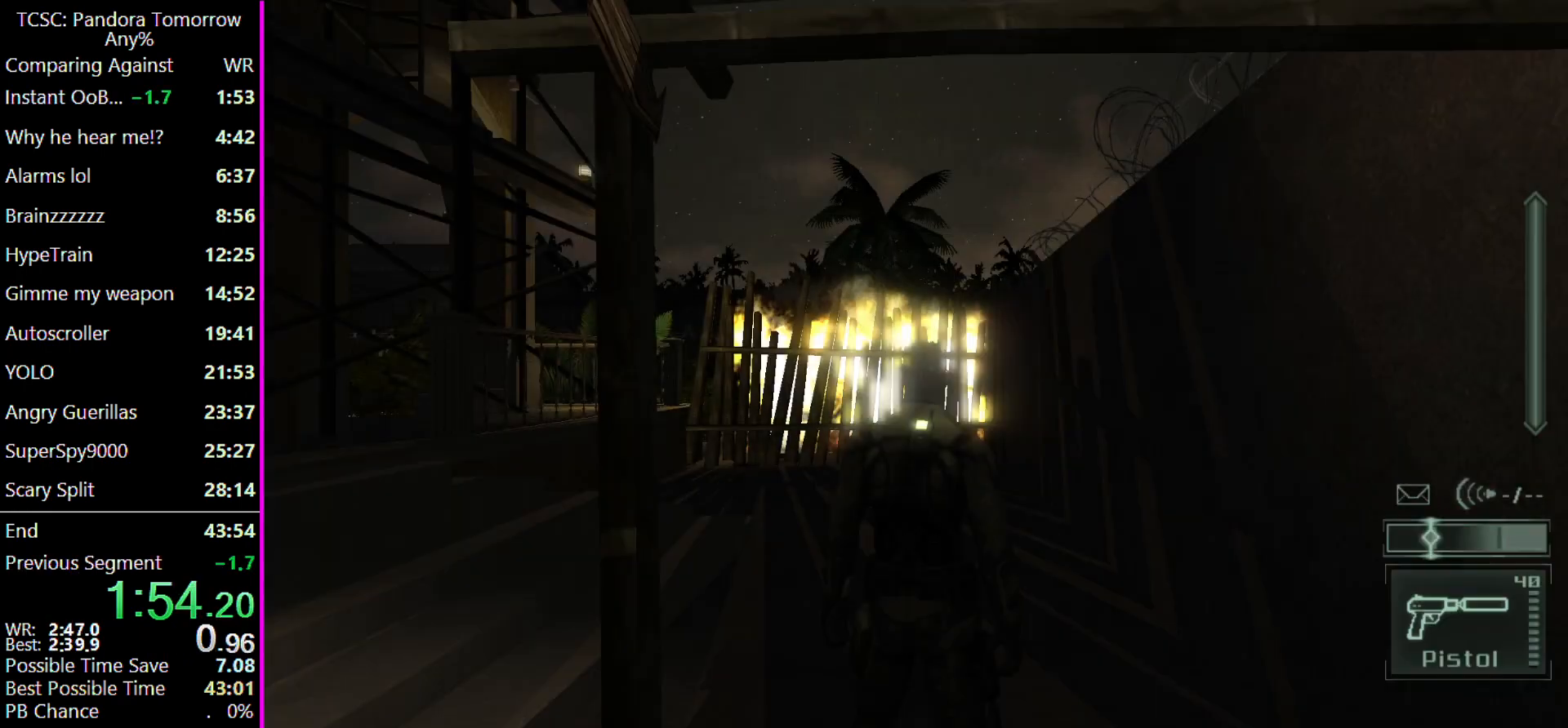
{"keys": ["w"], "mouse": [], "events": [[33, "w", "down"]]}
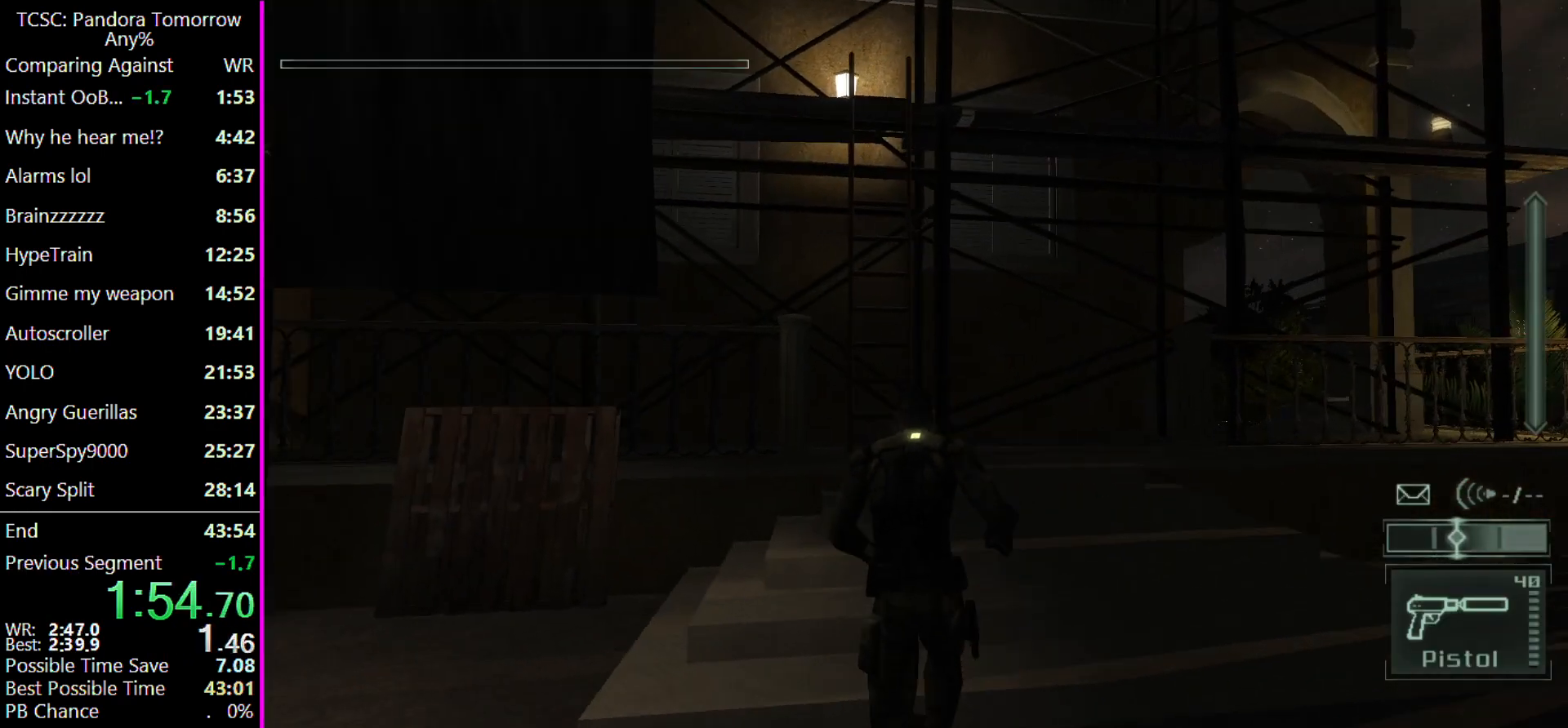
{"keys": ["shift", "w"], "mouse": [], "events": [[467, "shift", "down"]]}
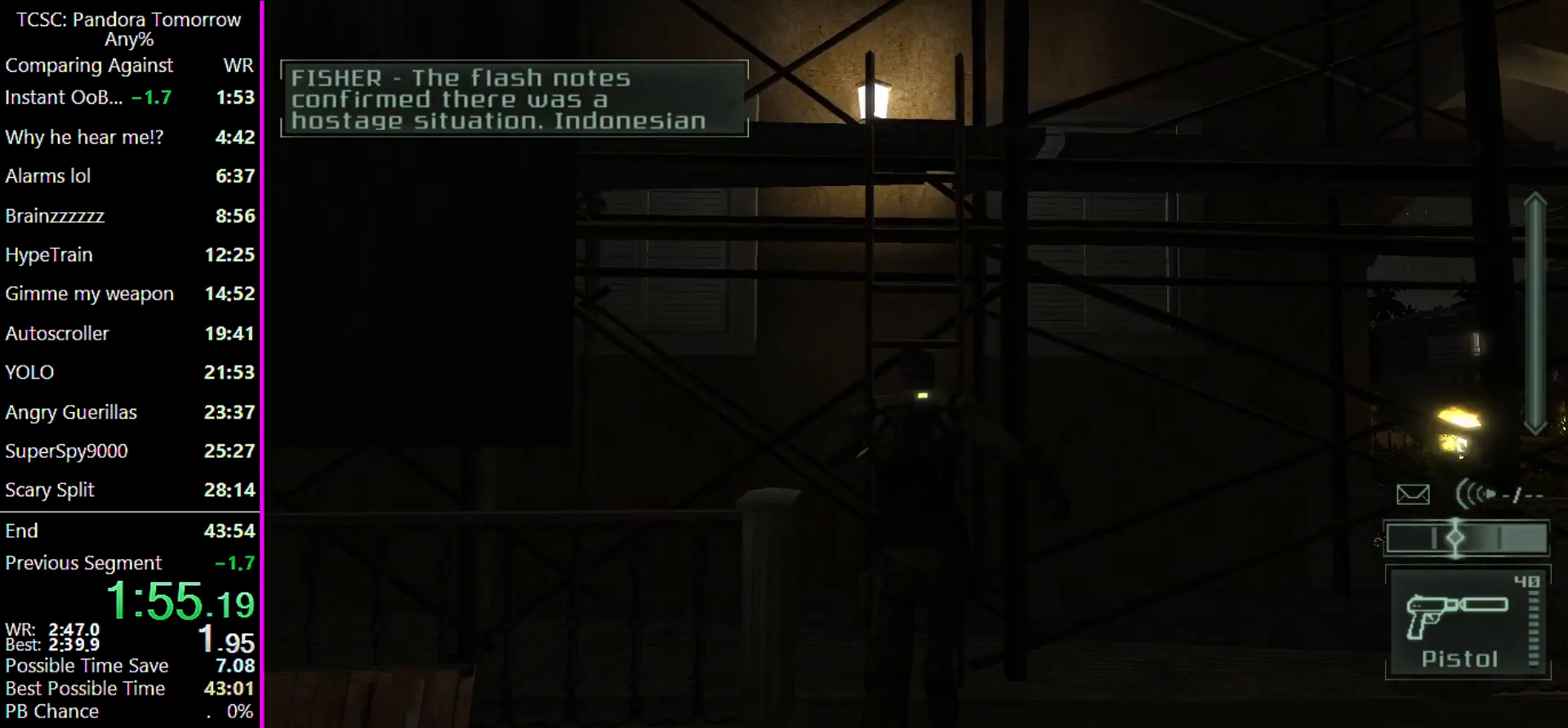
{"keys": ["w"], "mouse": [], "events": [[67, "shift", "up"]]}
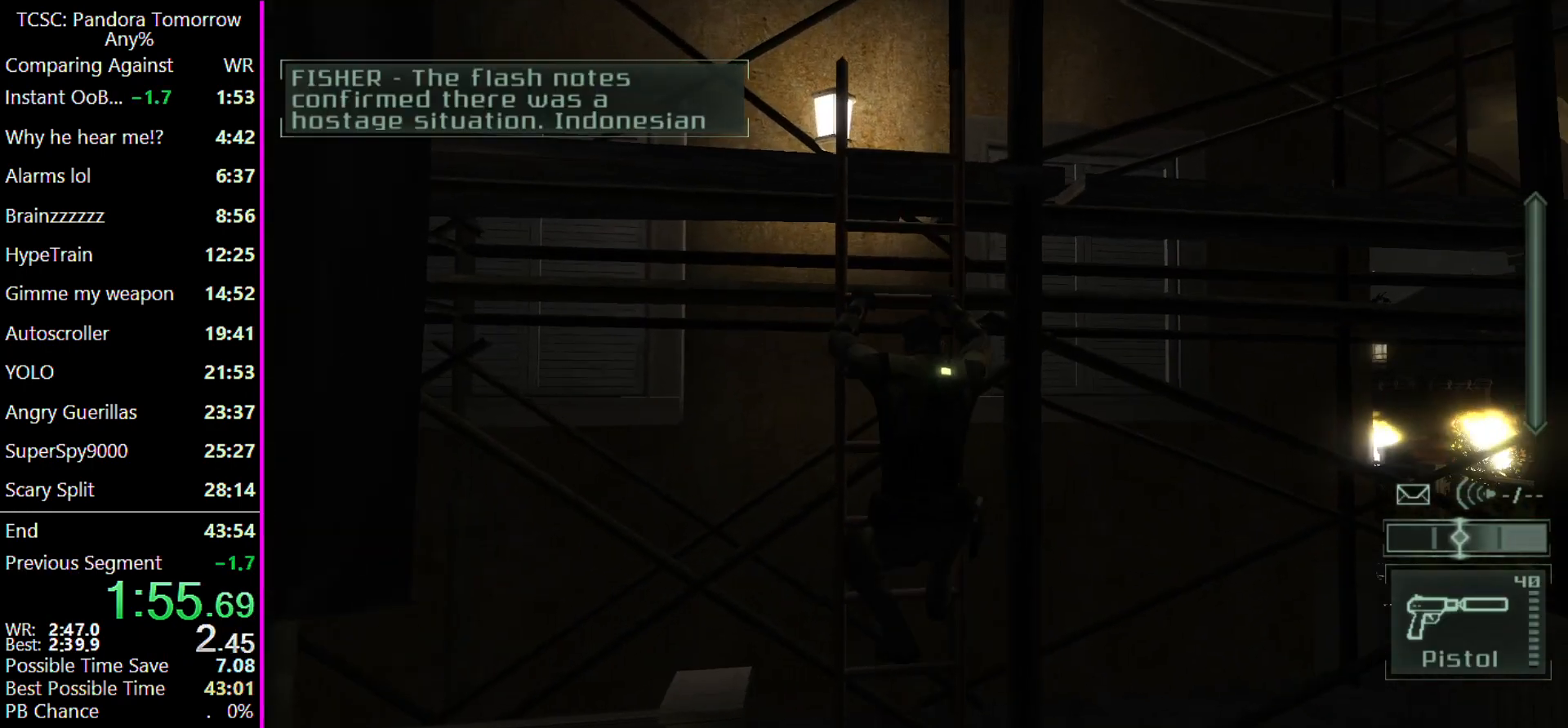
{"keys": ["2", "w"], "mouse": [], "events": [[433, "2", "down"]]}
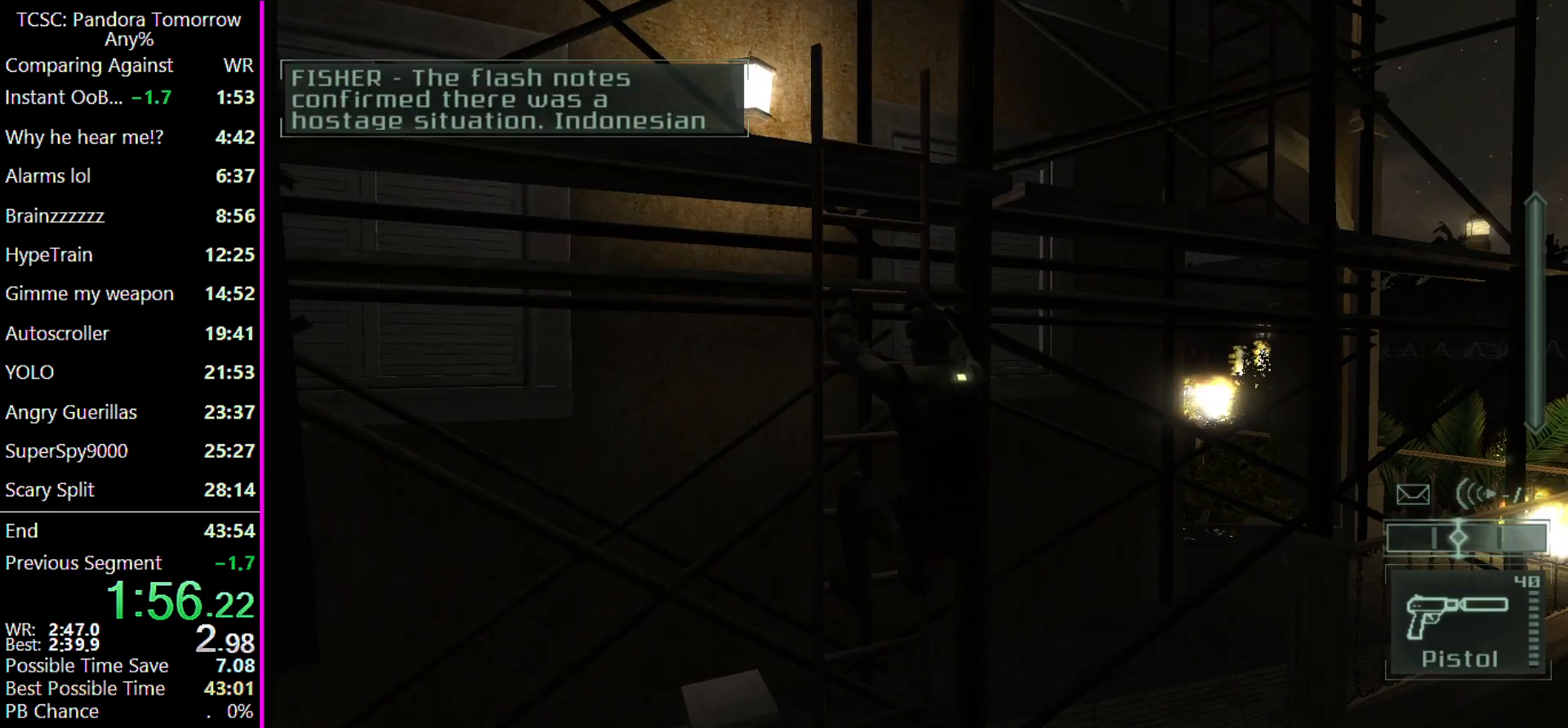
{"keys": ["w"], "mouse": [], "events": [[100, "2", "up"]]}
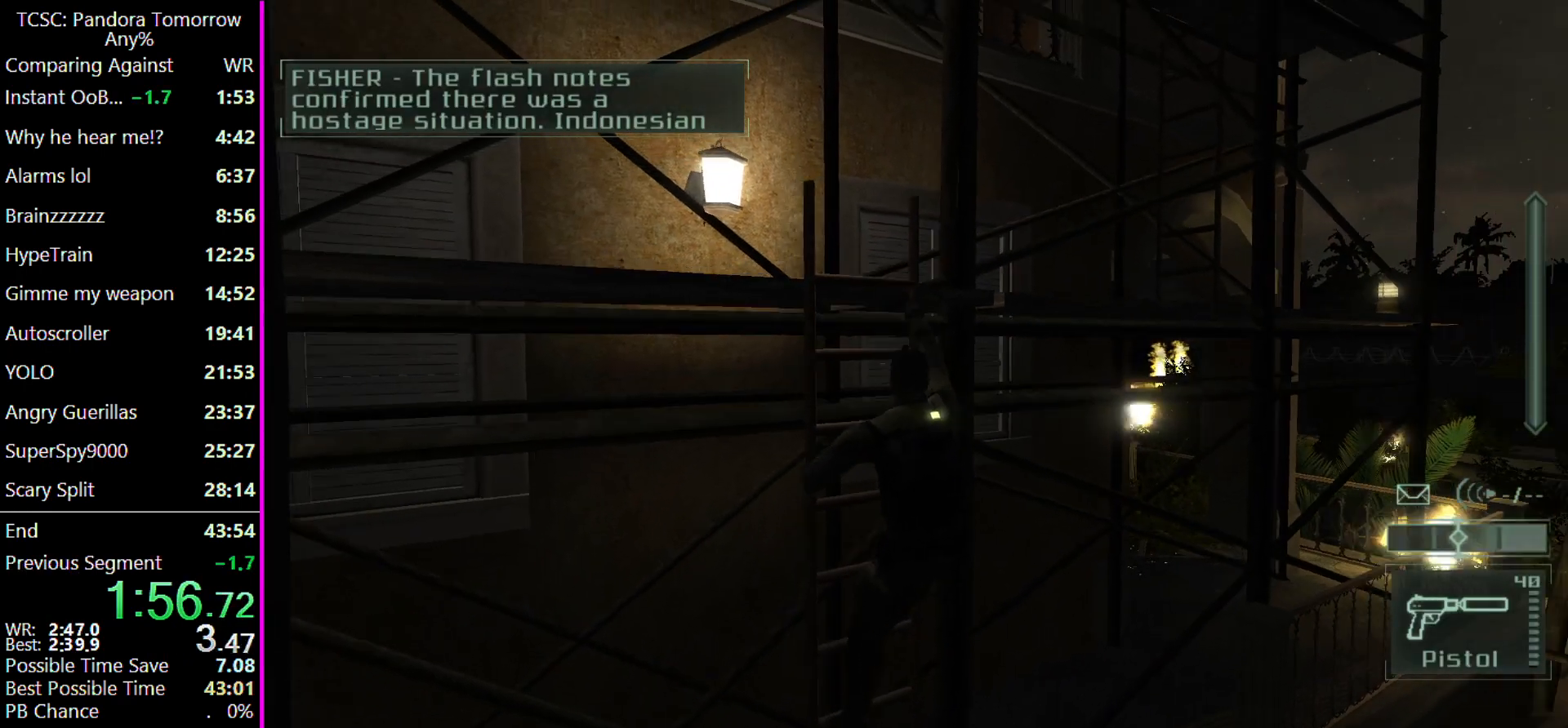
{"keys": ["2", "w"], "mouse": [], "events": [[467, "2", "down"]]}
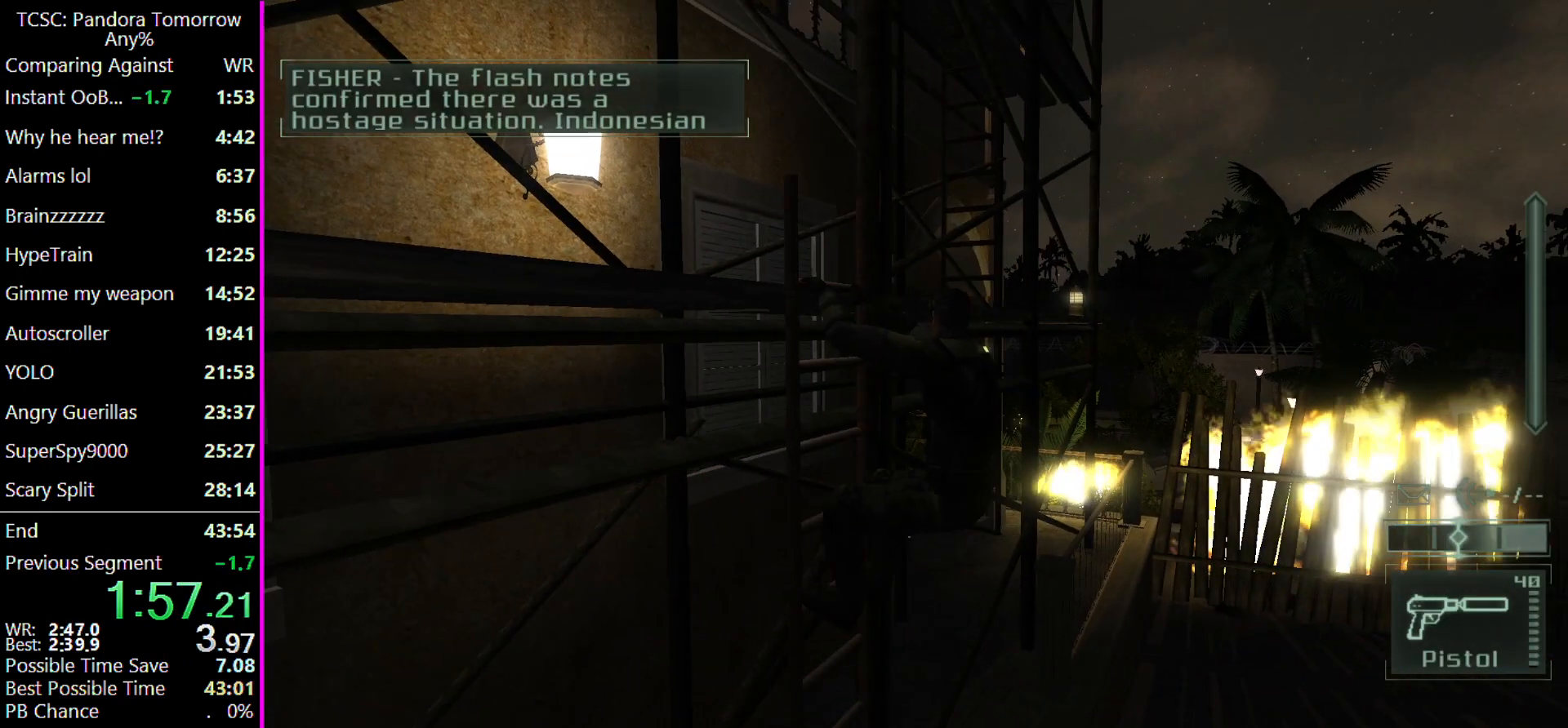
{"keys": ["w"], "mouse": [], "events": [[133, "2", "up"]]}
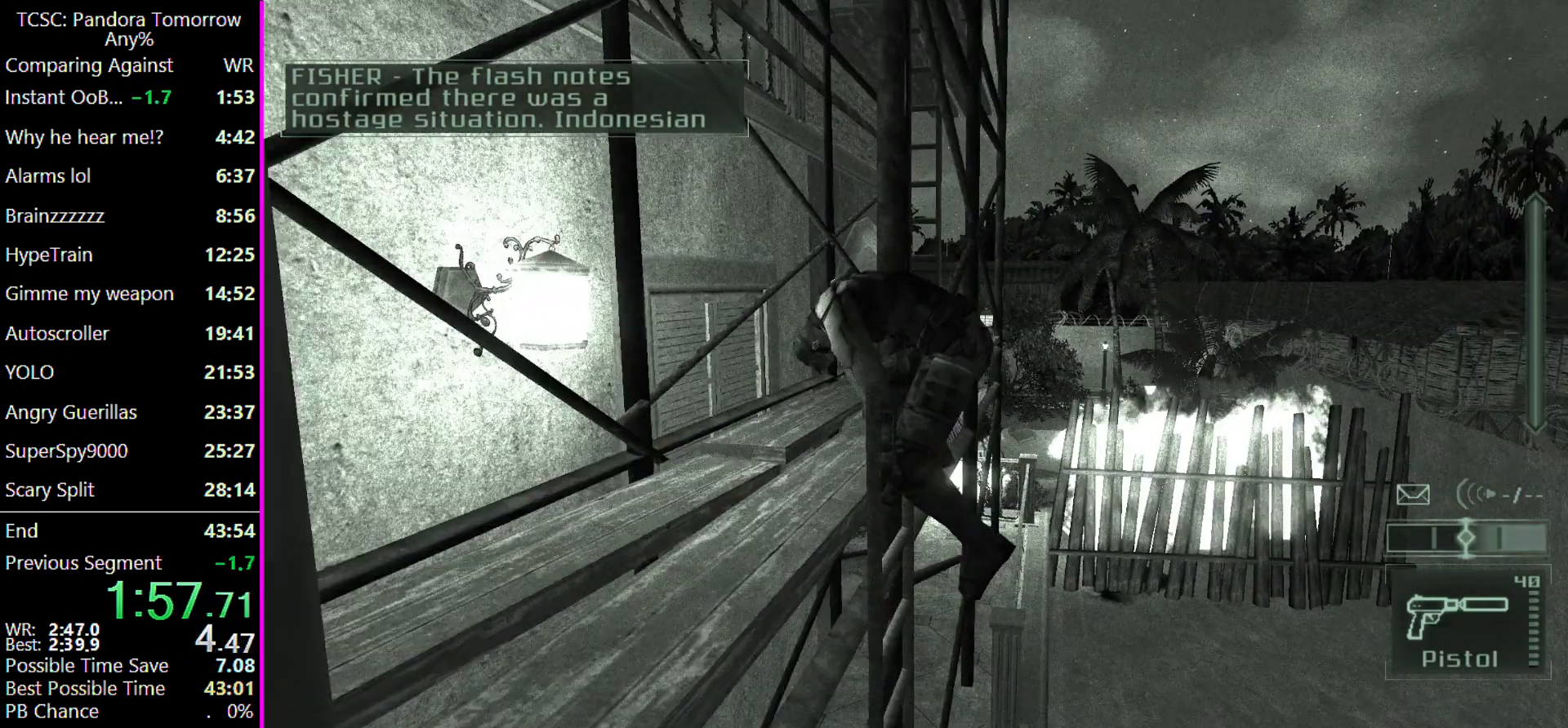
{"keys": ["w"], "mouse": [], "events": []}
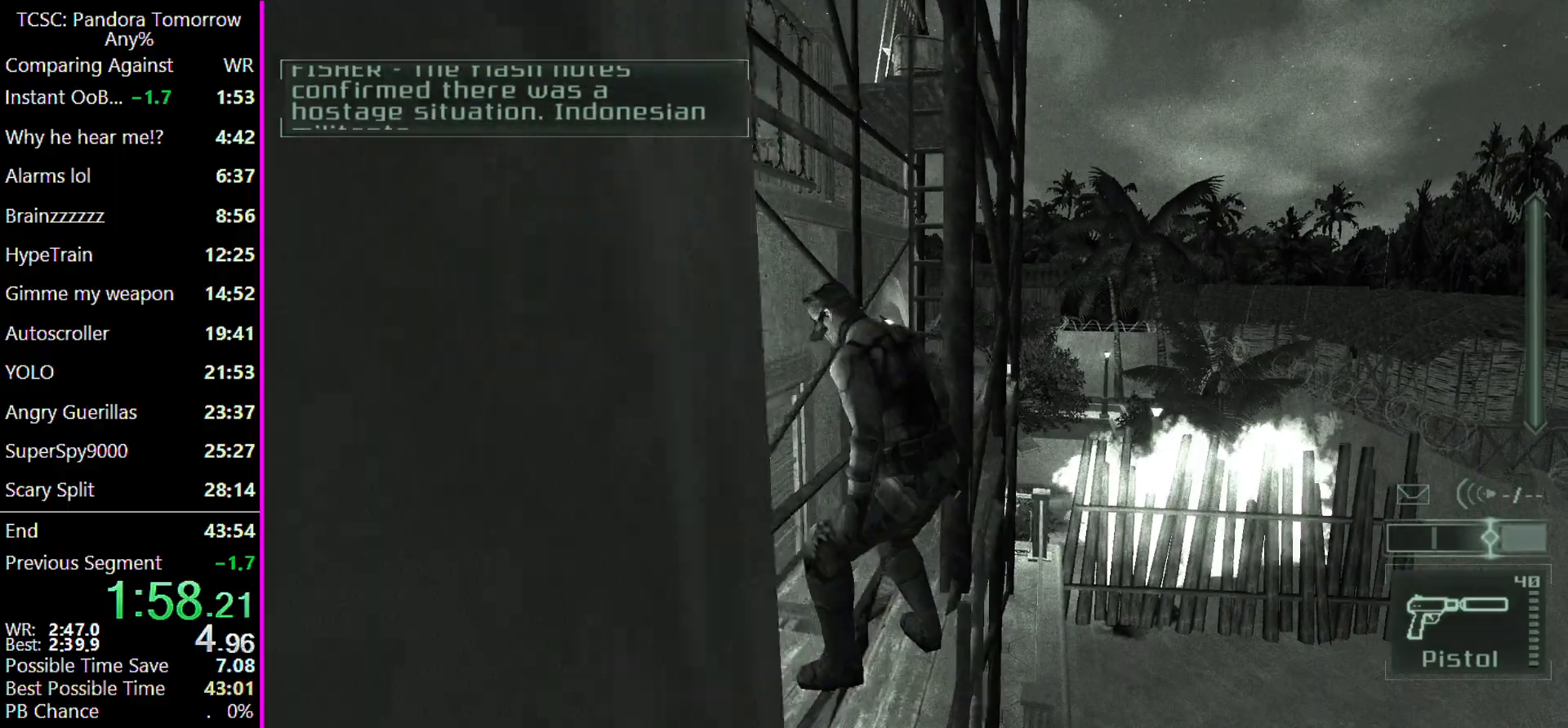
{"keys": ["w"], "mouse": [], "events": []}